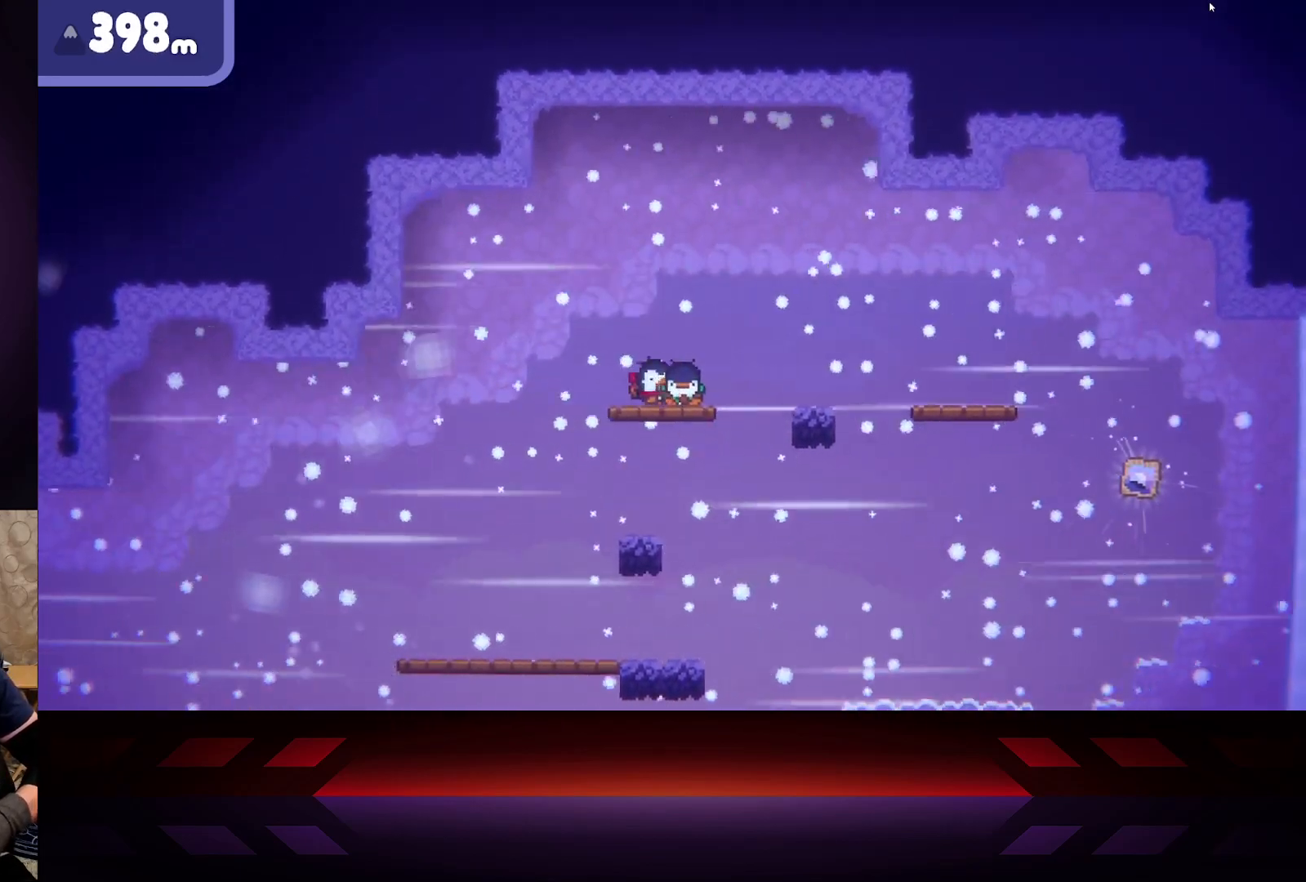
Gameplay with a controller (Xbox layout); each line is a JSON object with the inputs held at the frame after it. "events" lists button and stick changes between this image and that frame as [ms after this image, input, new state], when the widget could be followed in between.
{"buttons": [], "left_stick": "right", "right_stick": "center", "events": []}
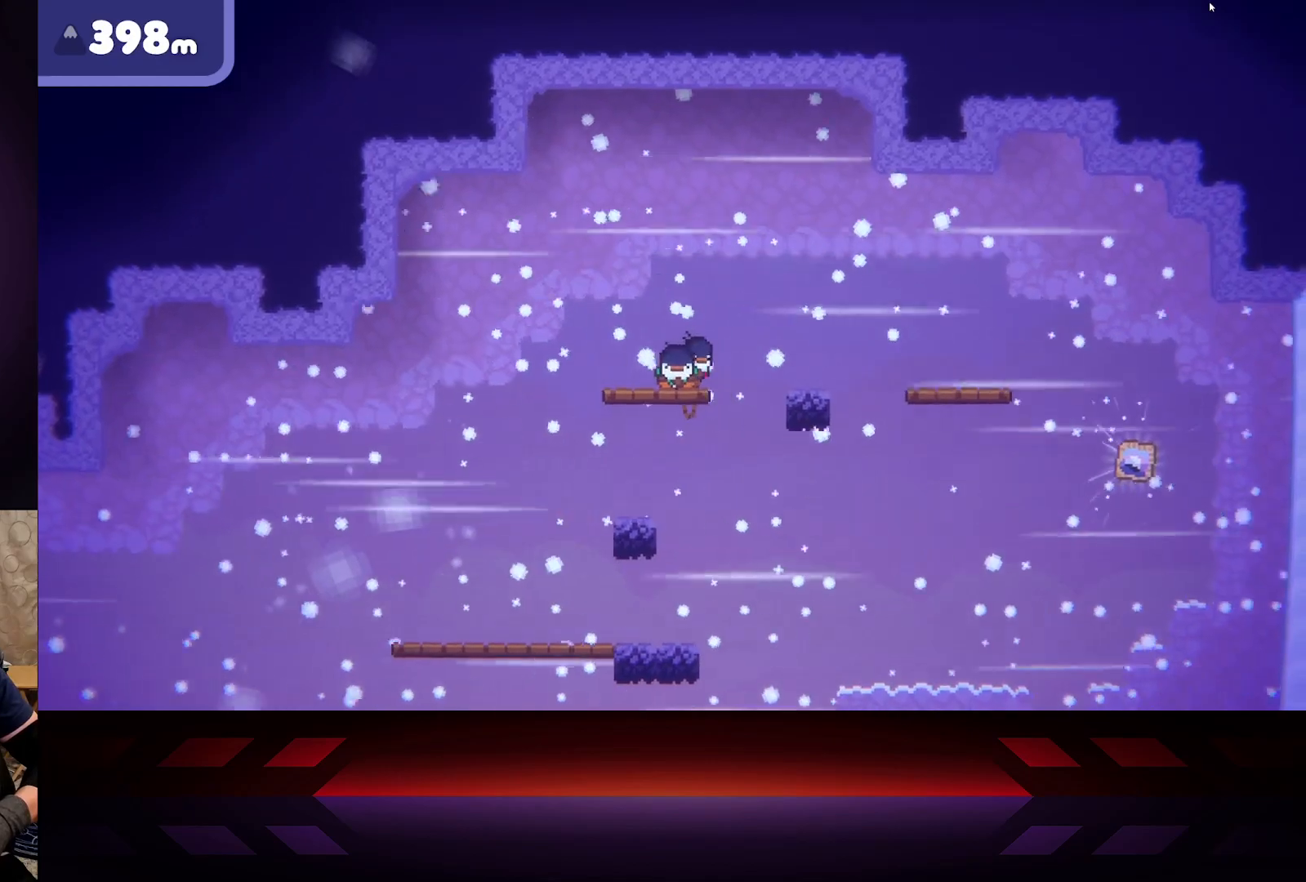
{"buttons": [], "left_stick": "up-left", "right_stick": "center", "events": [[300, "left_stick", "up-left"]]}
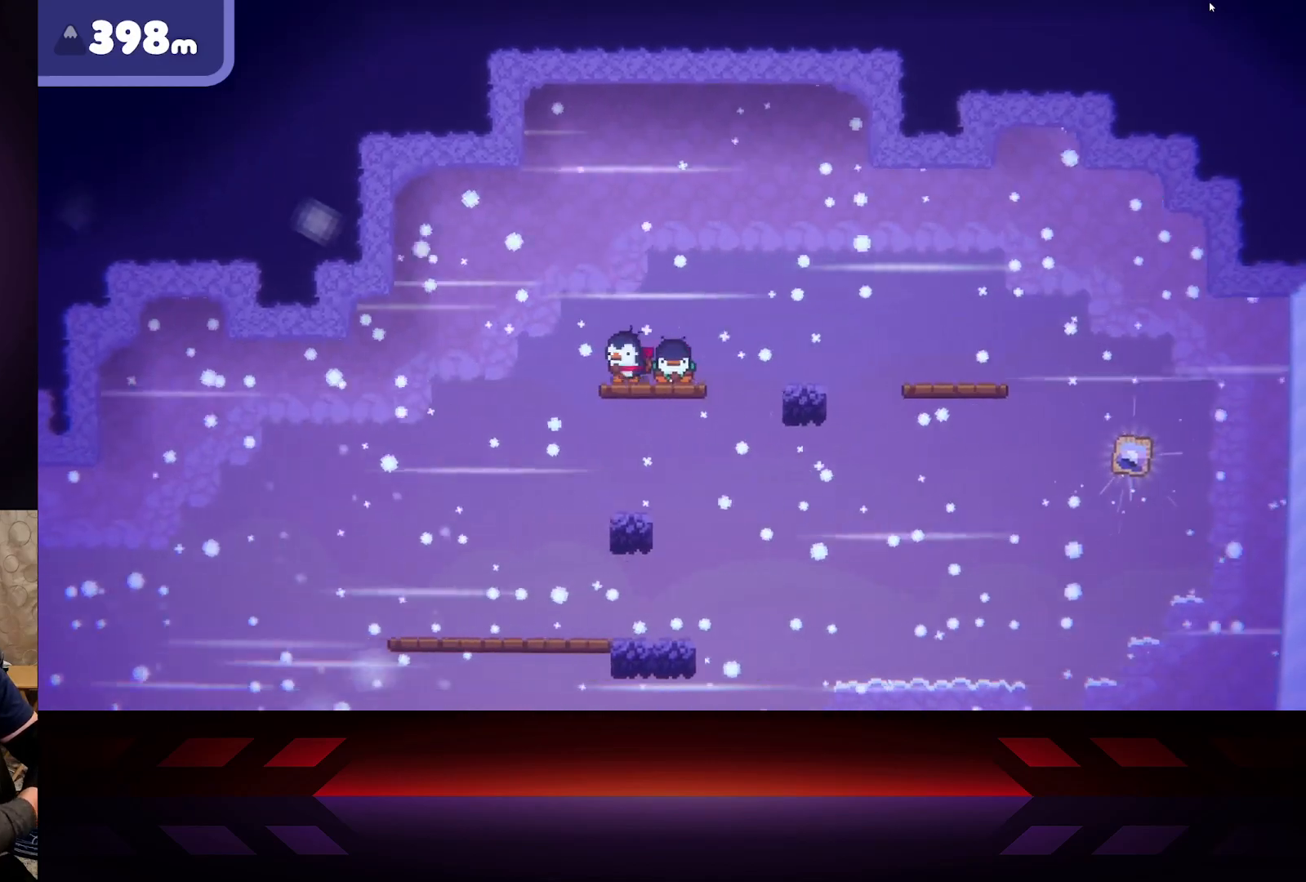
{"buttons": [], "left_stick": "right", "right_stick": "center", "events": [[67, "left_stick", "down-right"], [217, "left_stick", "right"]]}
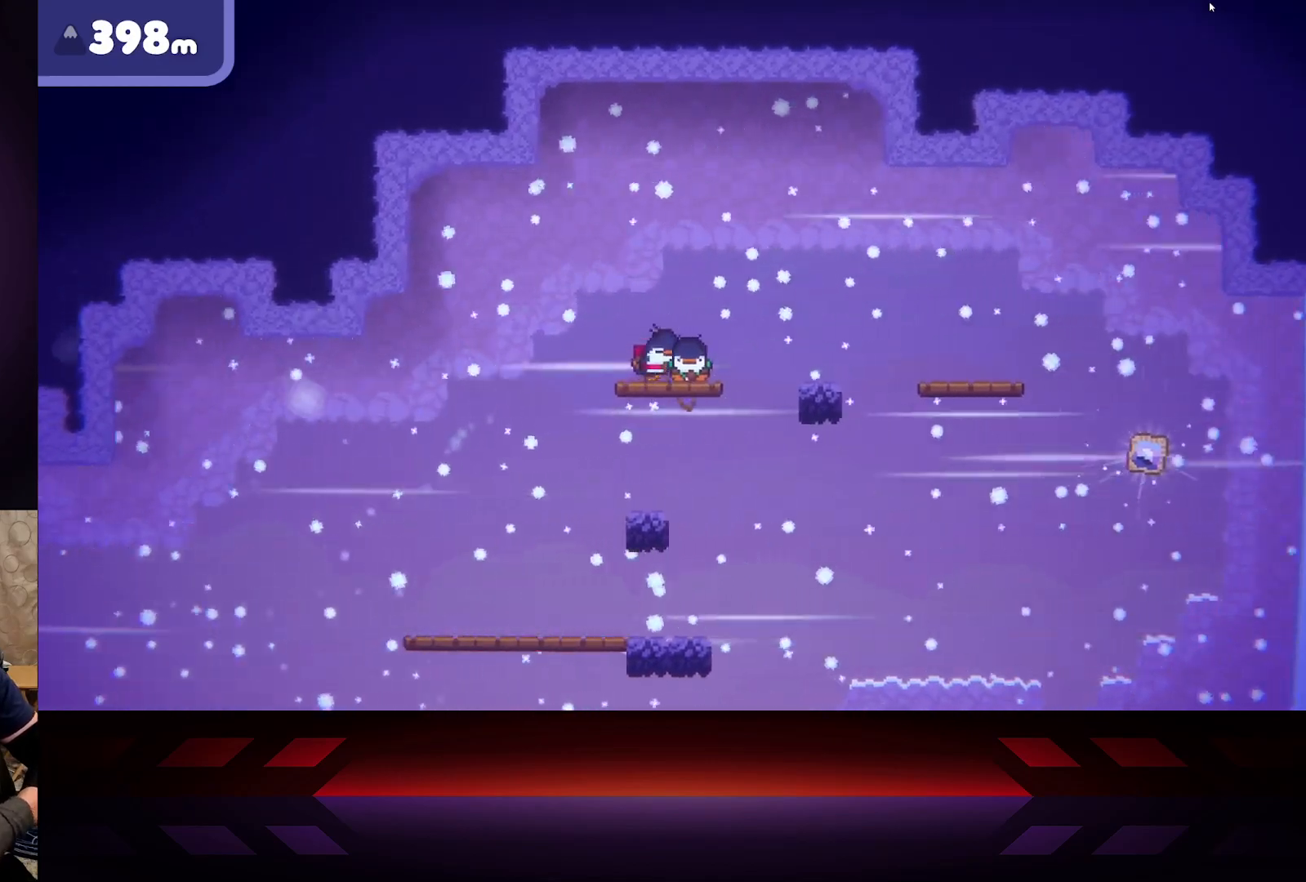
{"buttons": [], "left_stick": "right", "right_stick": "center", "events": []}
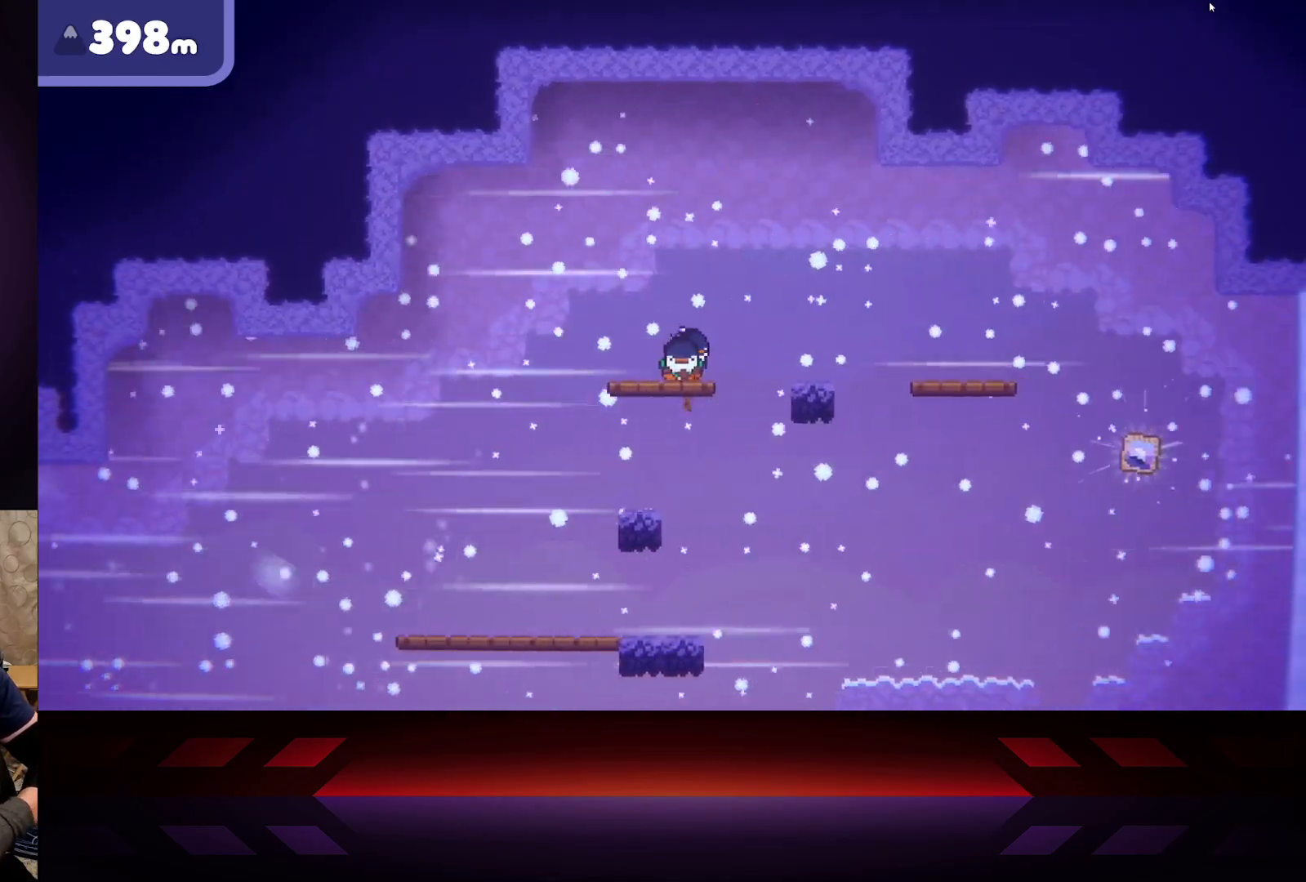
{"buttons": [], "left_stick": "up-left", "right_stick": "center", "events": [[483, "left_stick", "up-left"]]}
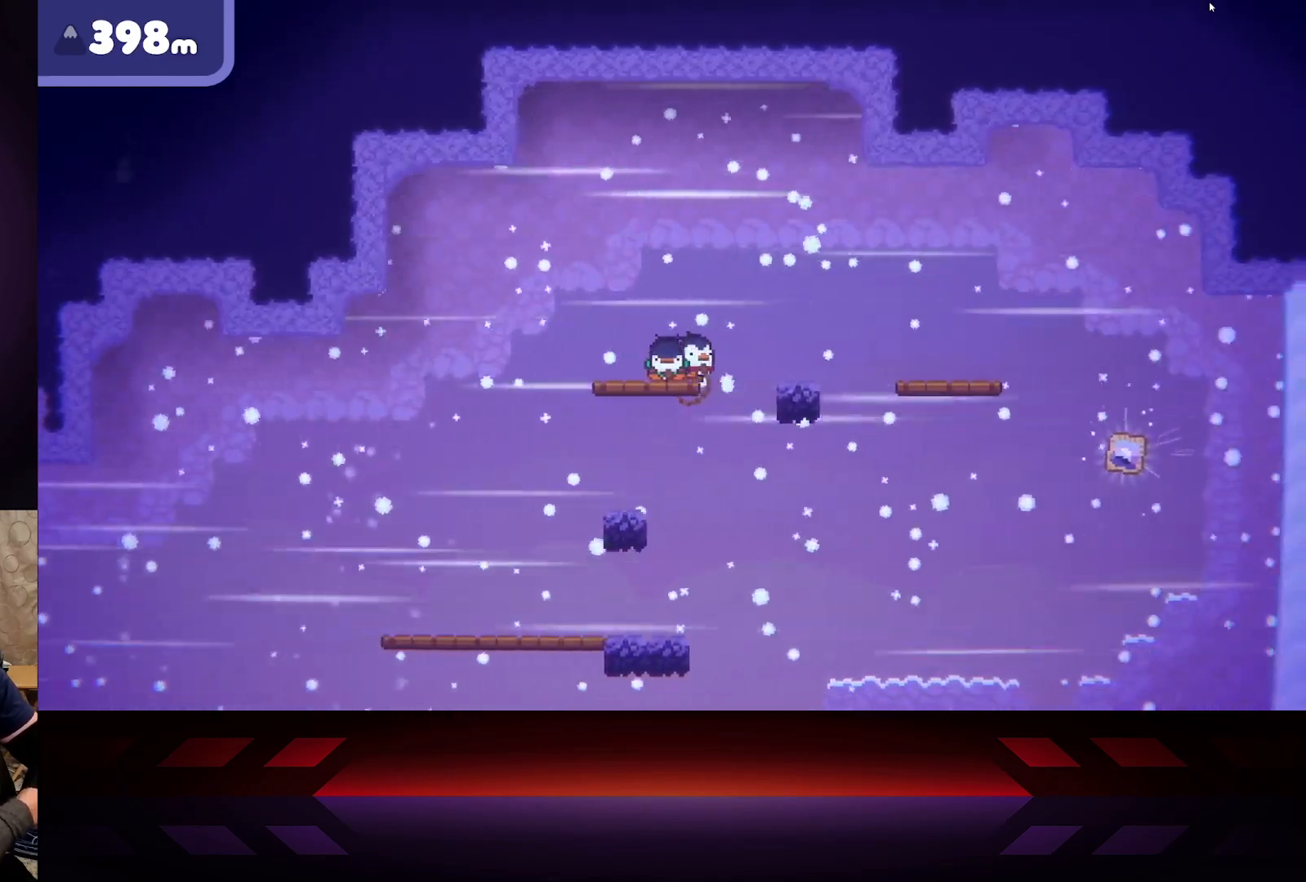
{"buttons": [], "left_stick": "right", "right_stick": "center", "events": [[133, "left_stick", "down-right"], [250, "left_stick", "right"]]}
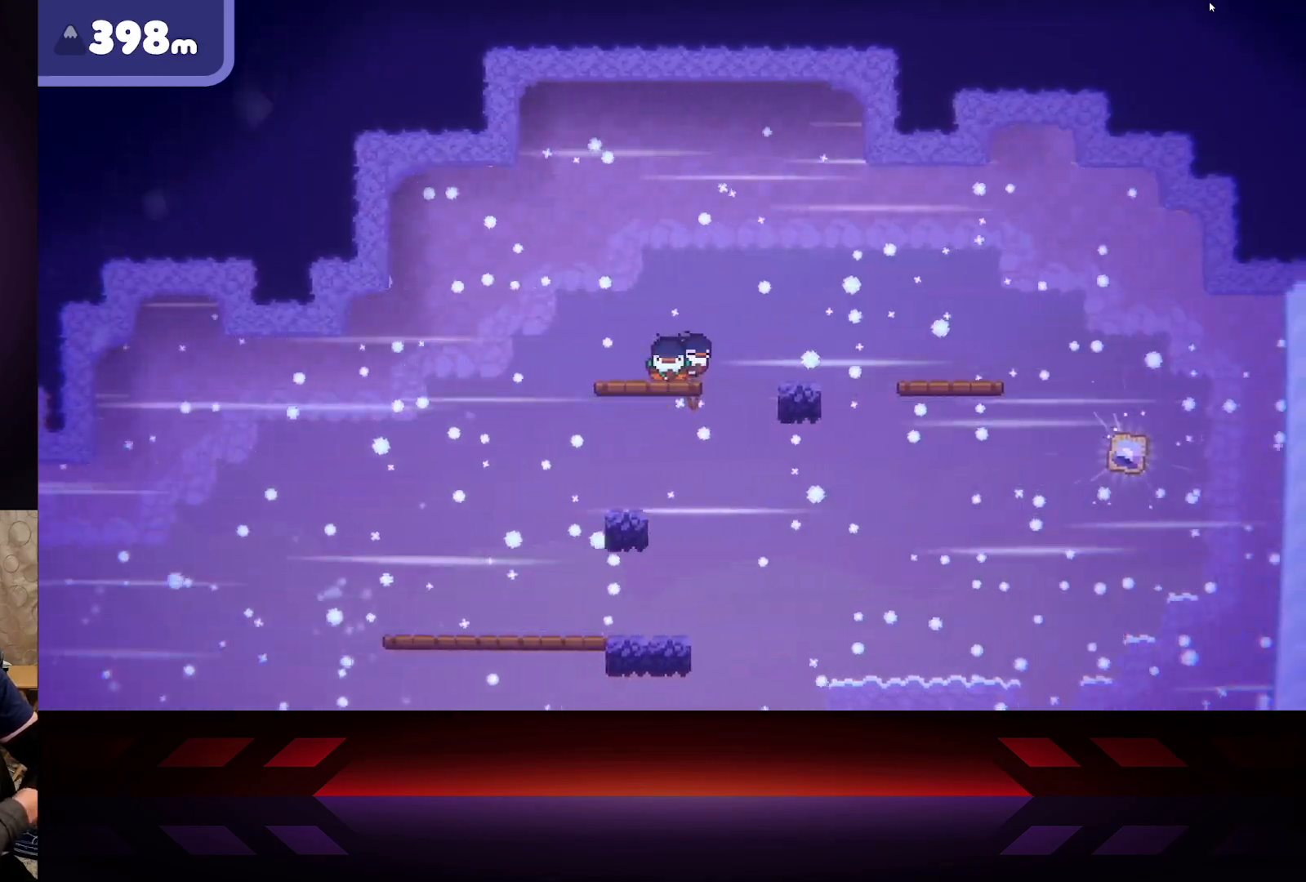
{"buttons": [], "left_stick": "down", "right_stick": "center", "events": [[483, "left_stick", "down"]]}
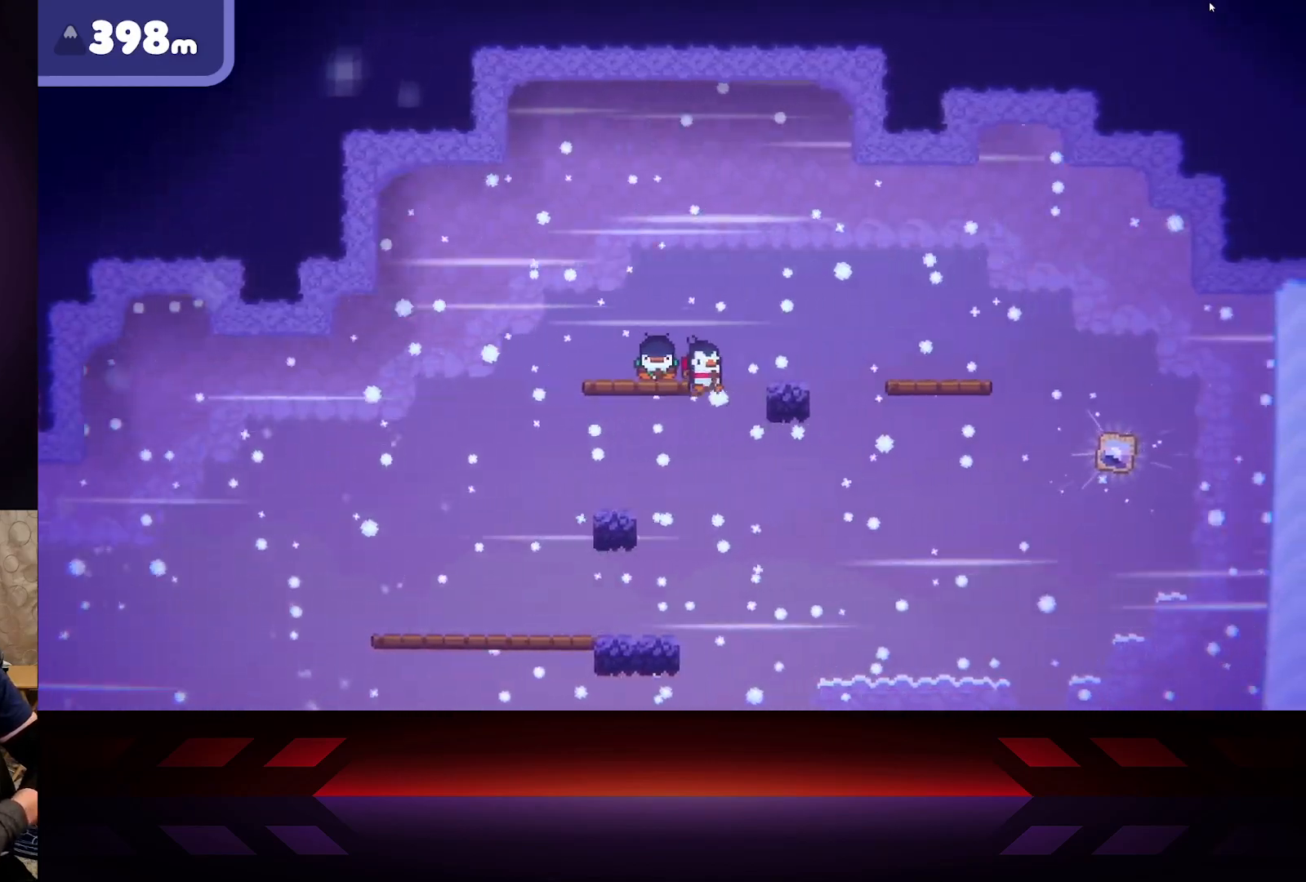
{"buttons": [], "left_stick": "left", "right_stick": "center", "events": [[217, "left_stick", "left"]]}
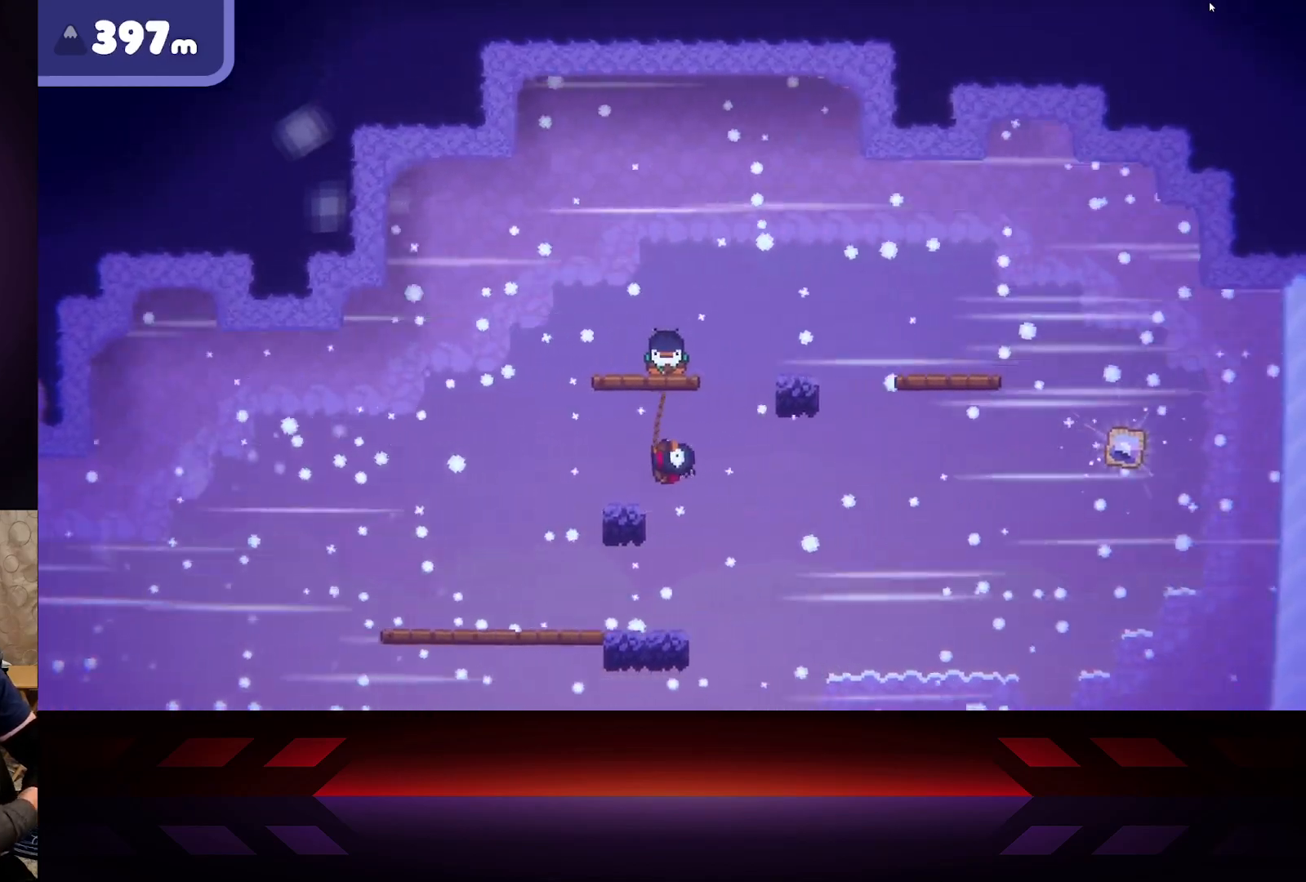
{"buttons": [], "left_stick": "center", "right_stick": "center", "events": [[500, "left_stick", "center"]]}
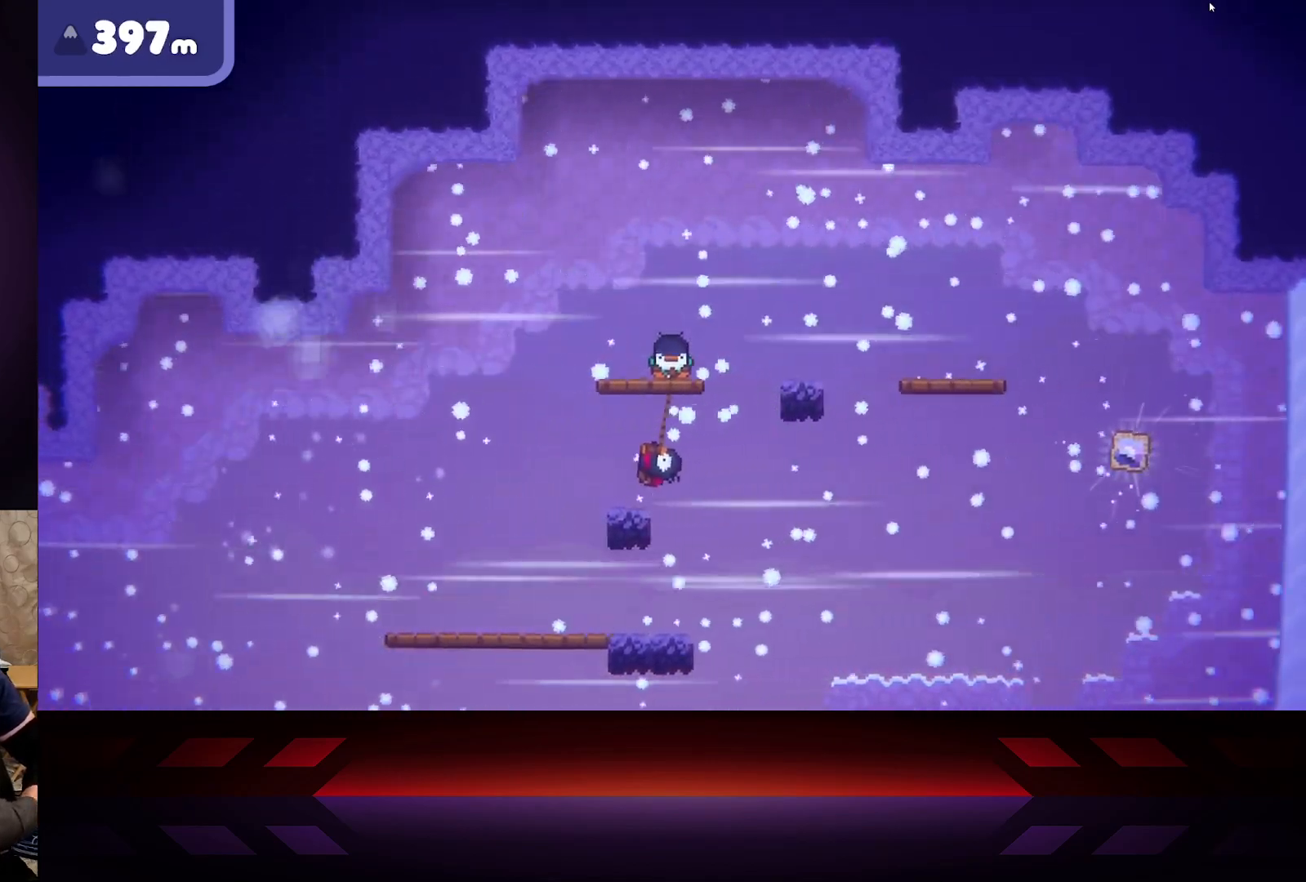
{"buttons": [], "left_stick": "right", "right_stick": "center", "events": [[33, "left_stick", "down-right"], [117, "left_stick", "right"]]}
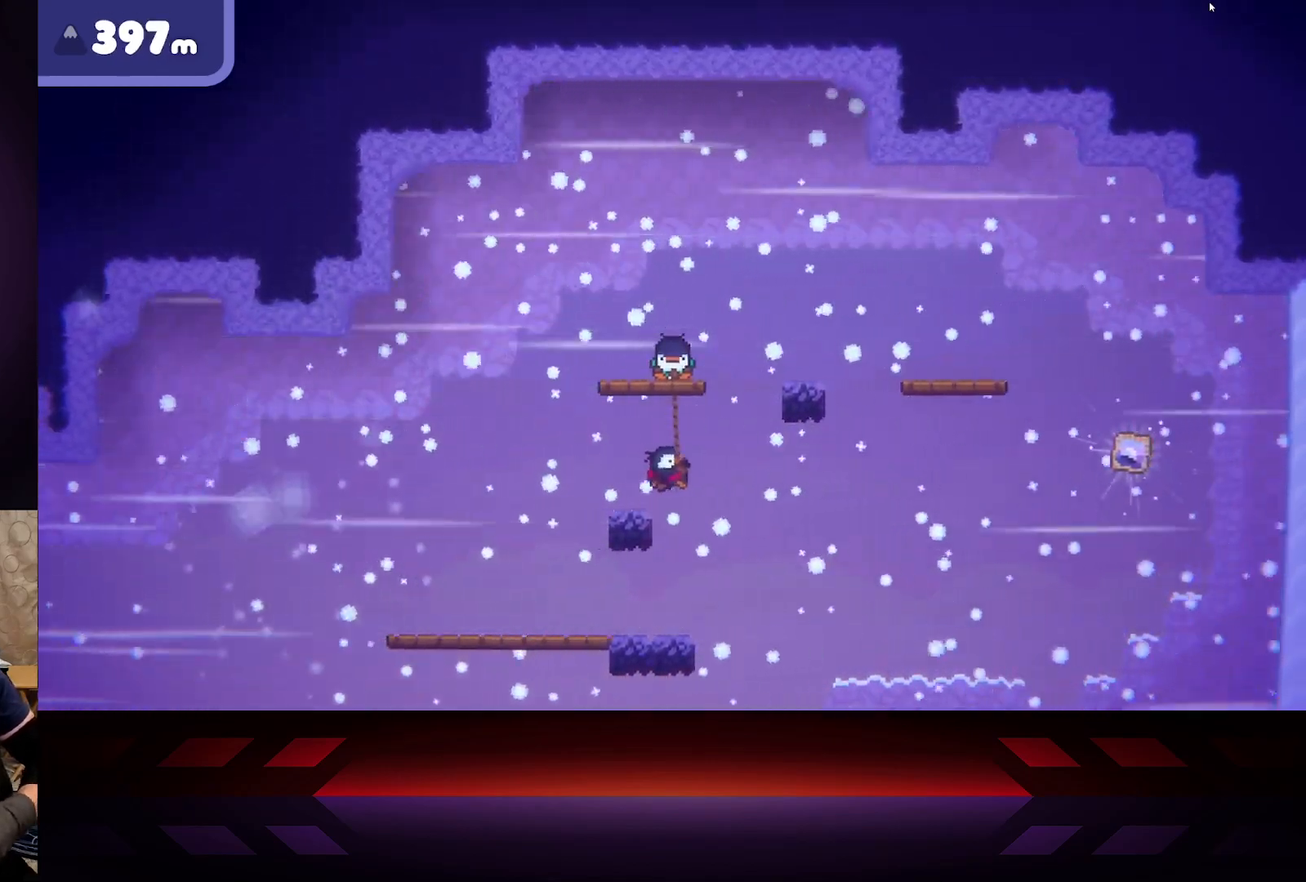
{"buttons": [], "left_stick": "left", "right_stick": "center", "events": [[450, "left_stick", "left"]]}
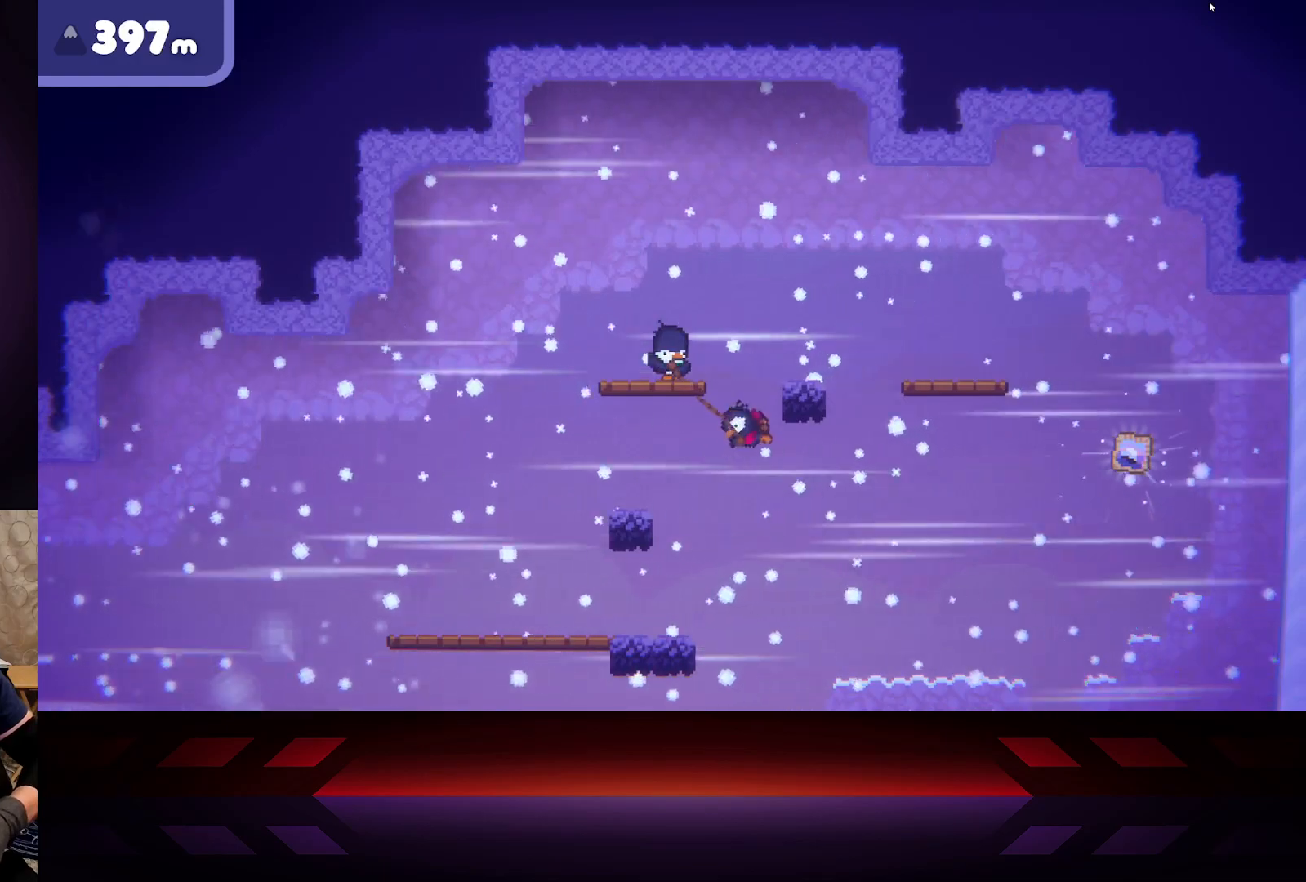
{"buttons": [], "left_stick": "center", "right_stick": "center", "events": [[483, "left_stick", "center"]]}
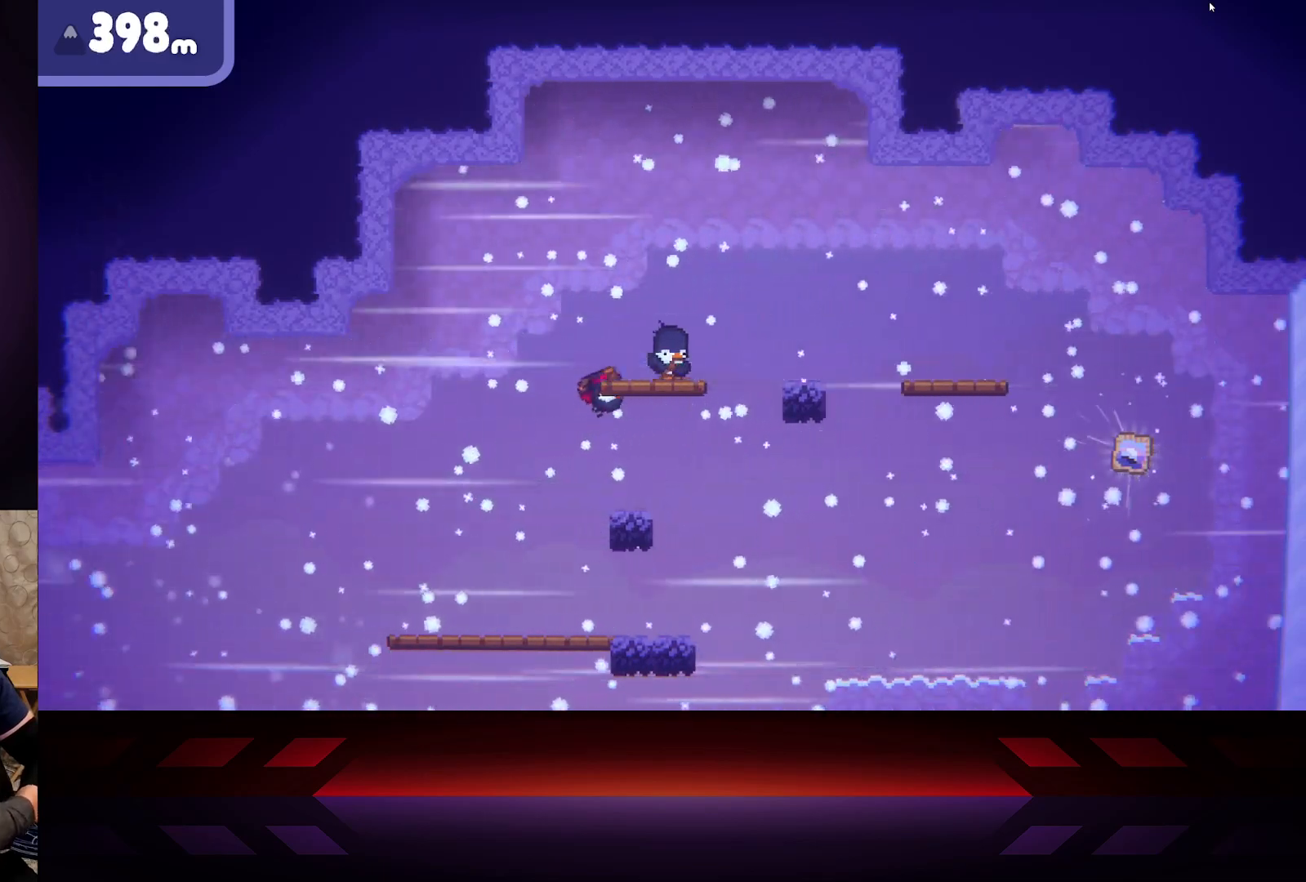
{"buttons": [], "left_stick": "right", "right_stick": "center", "events": [[83, "left_stick", "right"]]}
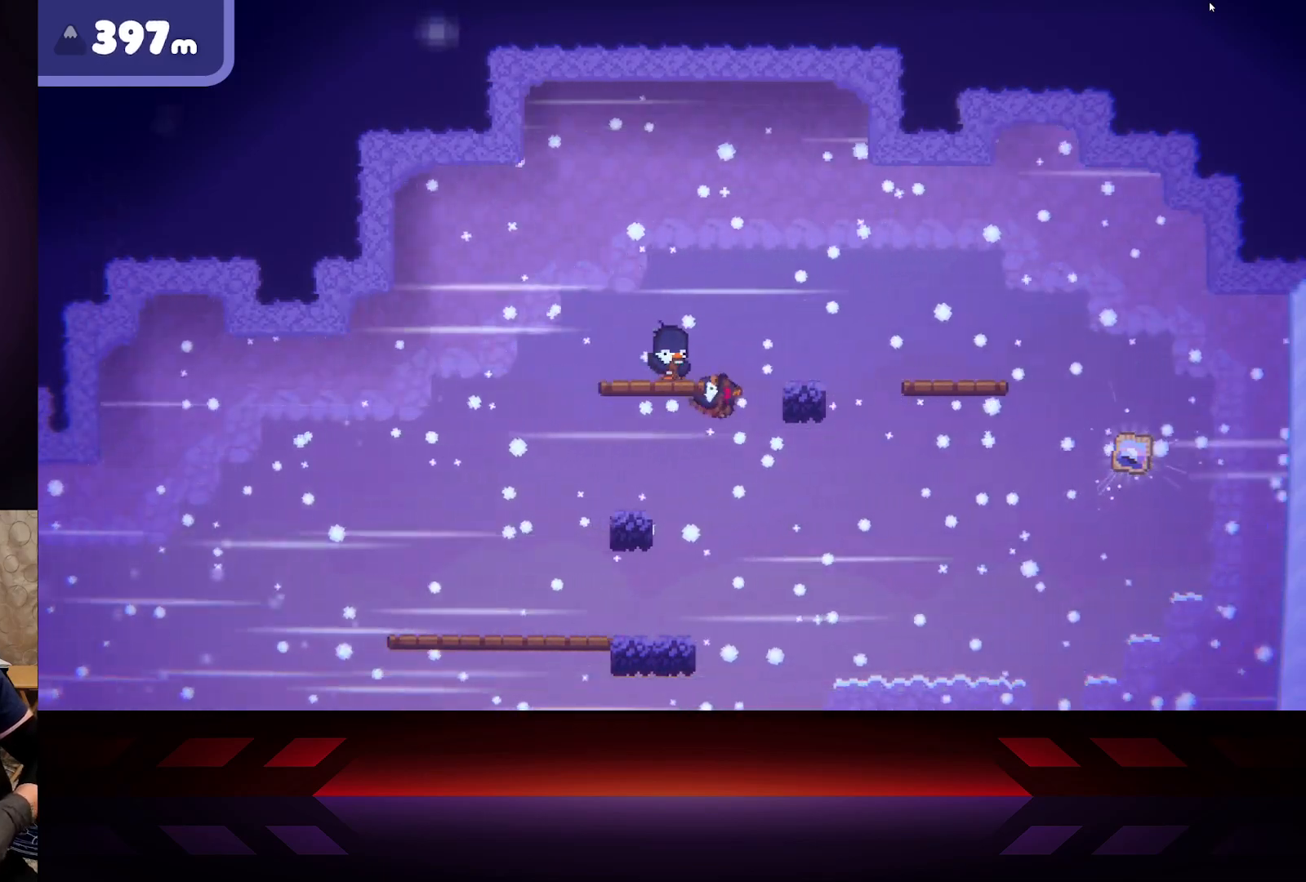
{"buttons": [], "left_stick": "down-right", "right_stick": "center", "events": [[67, "R2", "down"], [433, "R2", "up"], [467, "left_stick", "down-right"]]}
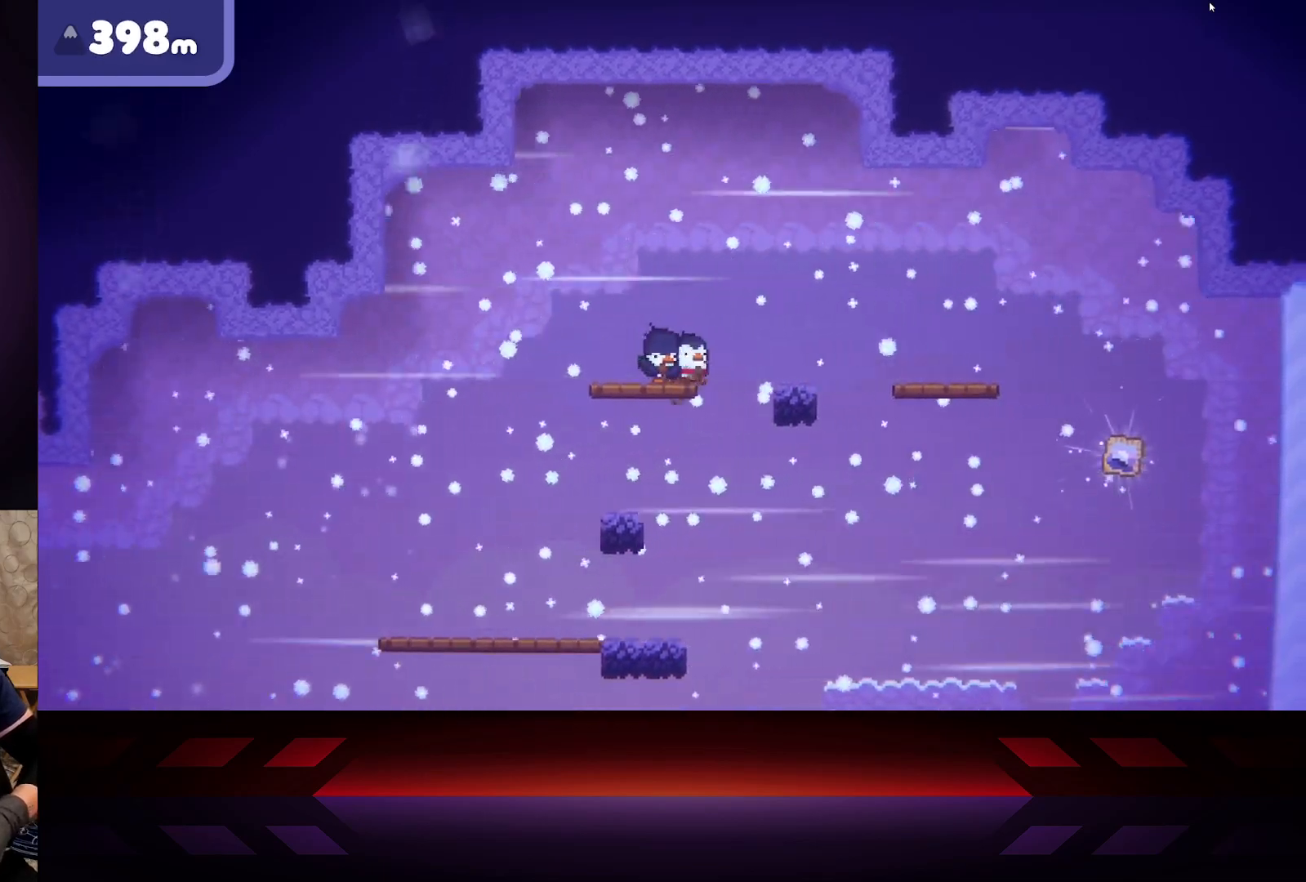
{"buttons": [], "left_stick": "right", "right_stick": "center", "events": [[17, "left_stick", "up-left"], [267, "left_stick", "right"]]}
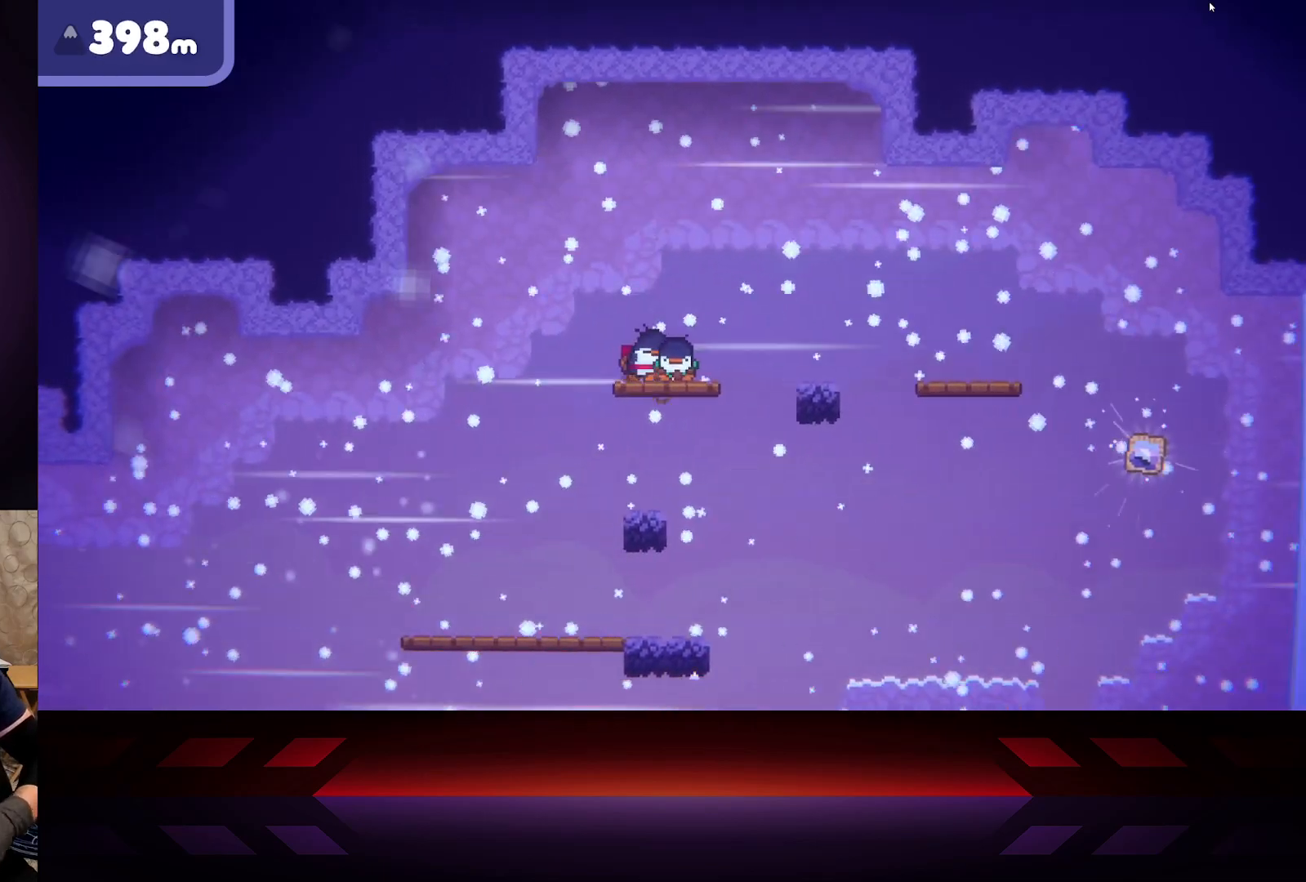
{"buttons": [], "left_stick": "right", "right_stick": "center", "events": []}
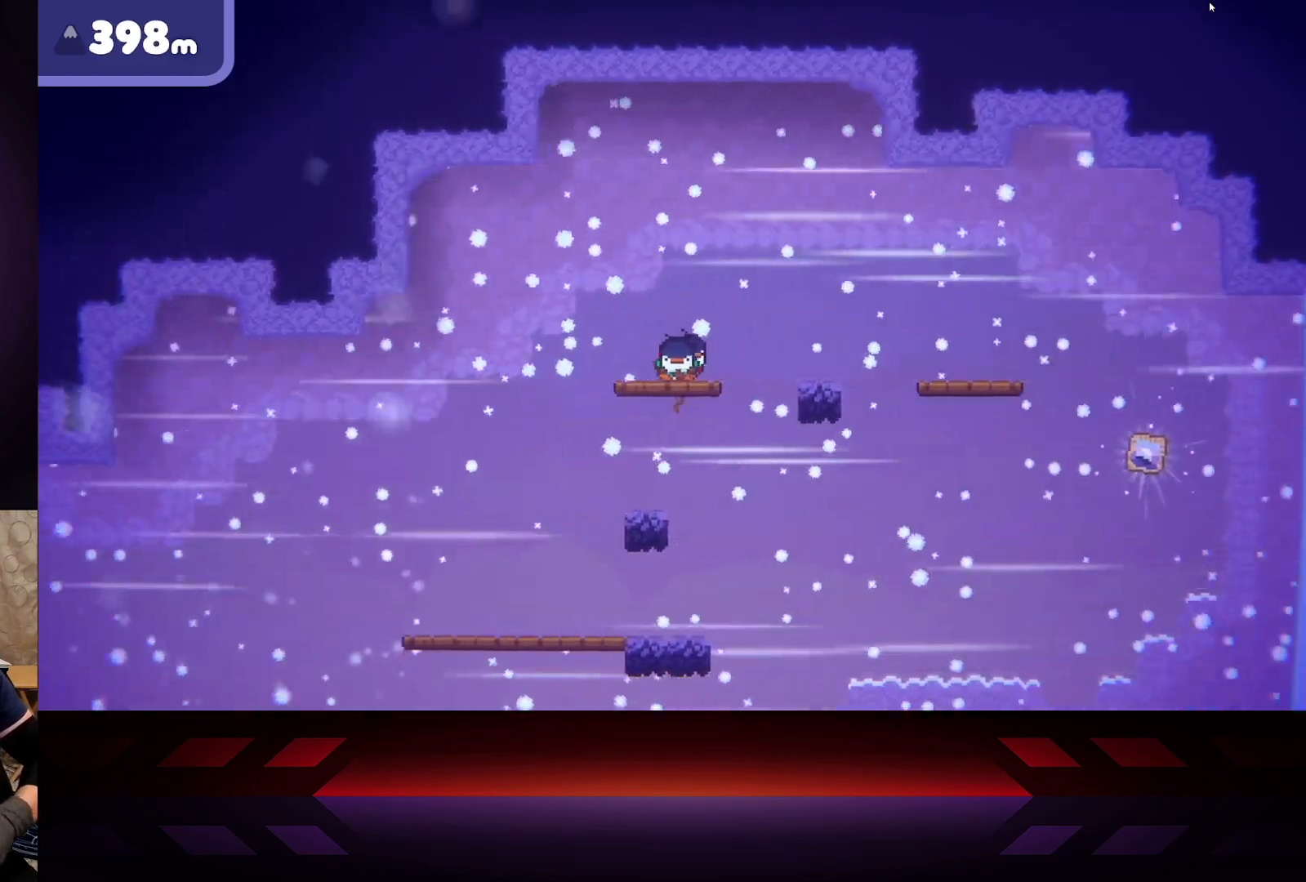
{"buttons": [], "left_stick": "right", "right_stick": "center", "events": []}
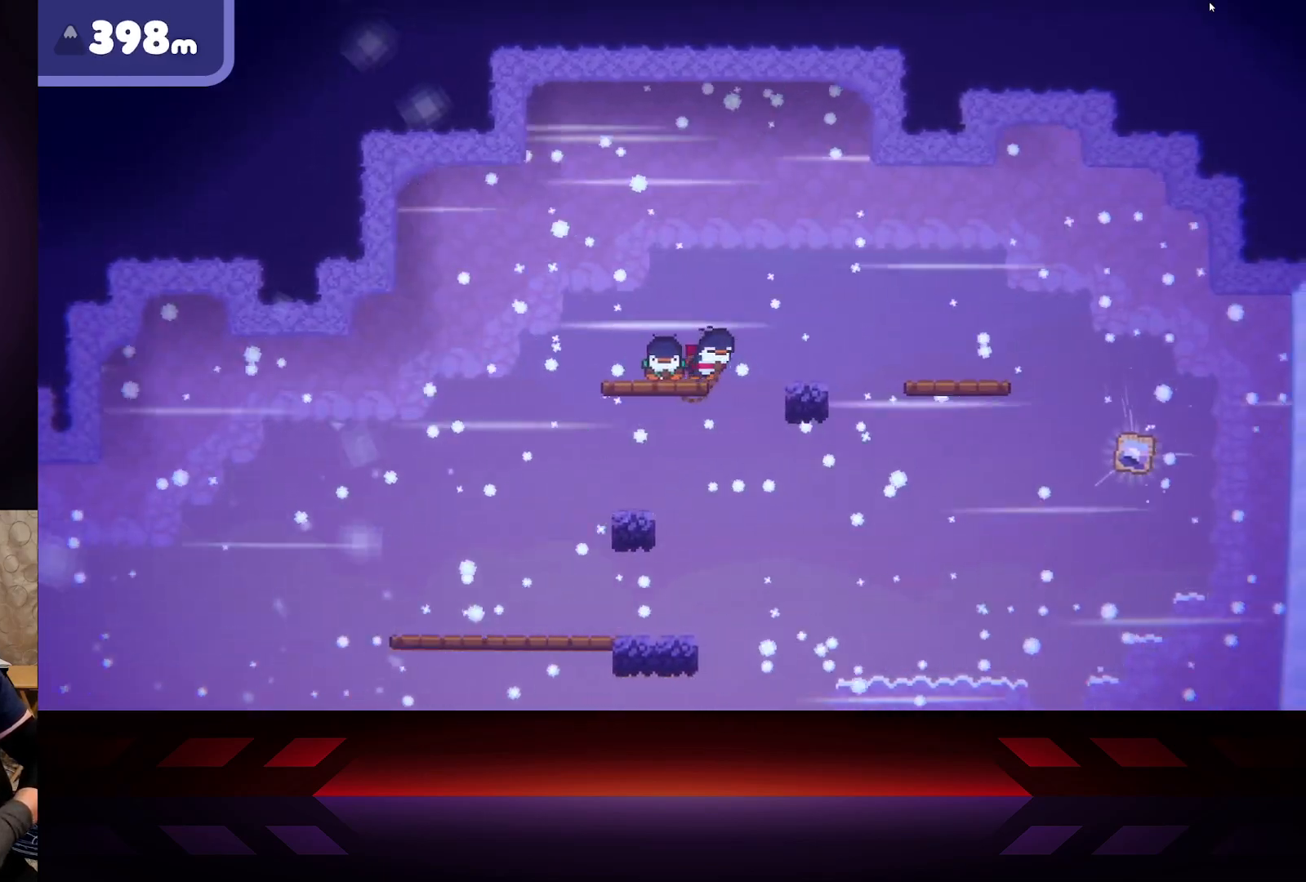
{"buttons": [], "left_stick": "center", "right_stick": "center", "events": [[500, "left_stick", "center"]]}
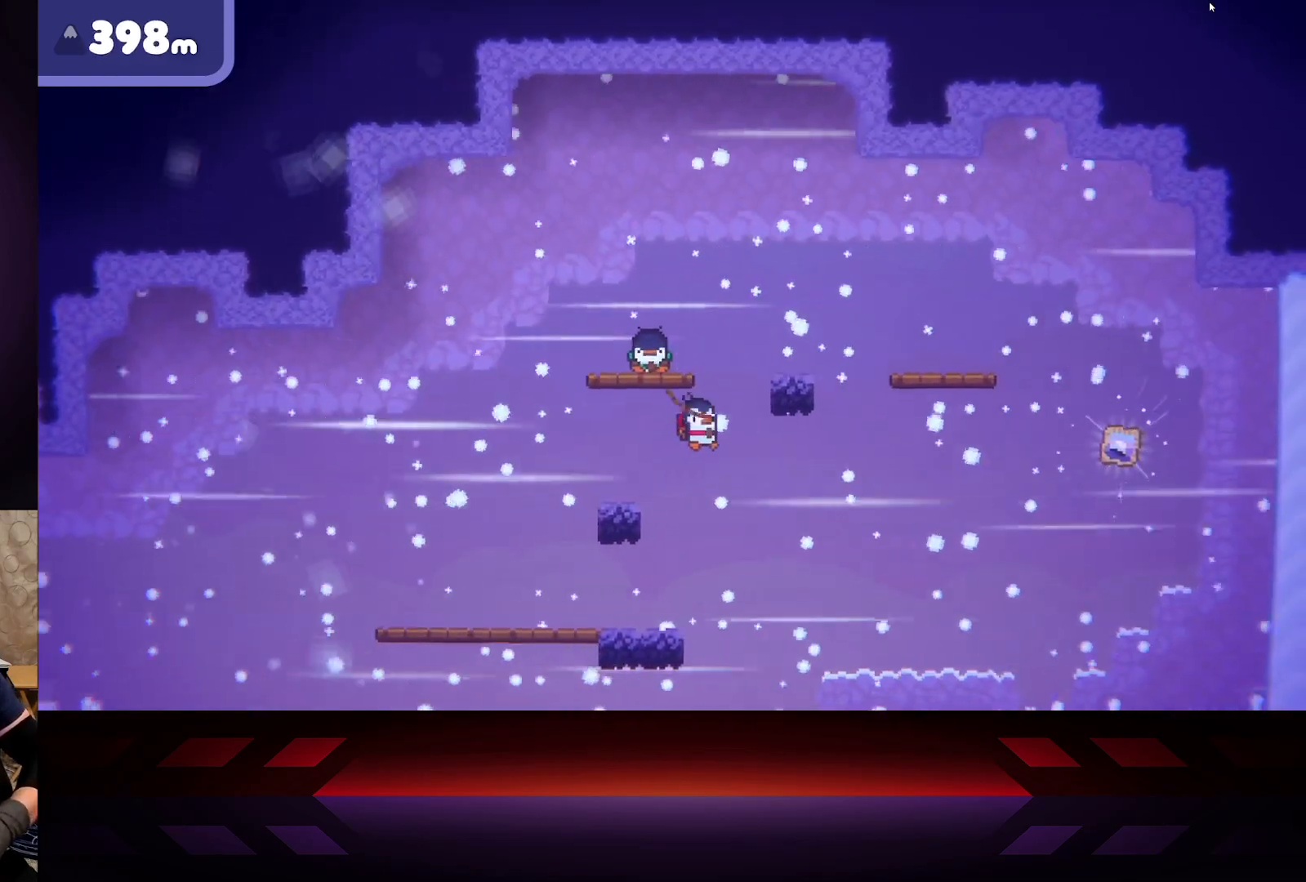
{"buttons": [], "left_stick": "left", "right_stick": "center", "events": [[17, "left_stick", "left"]]}
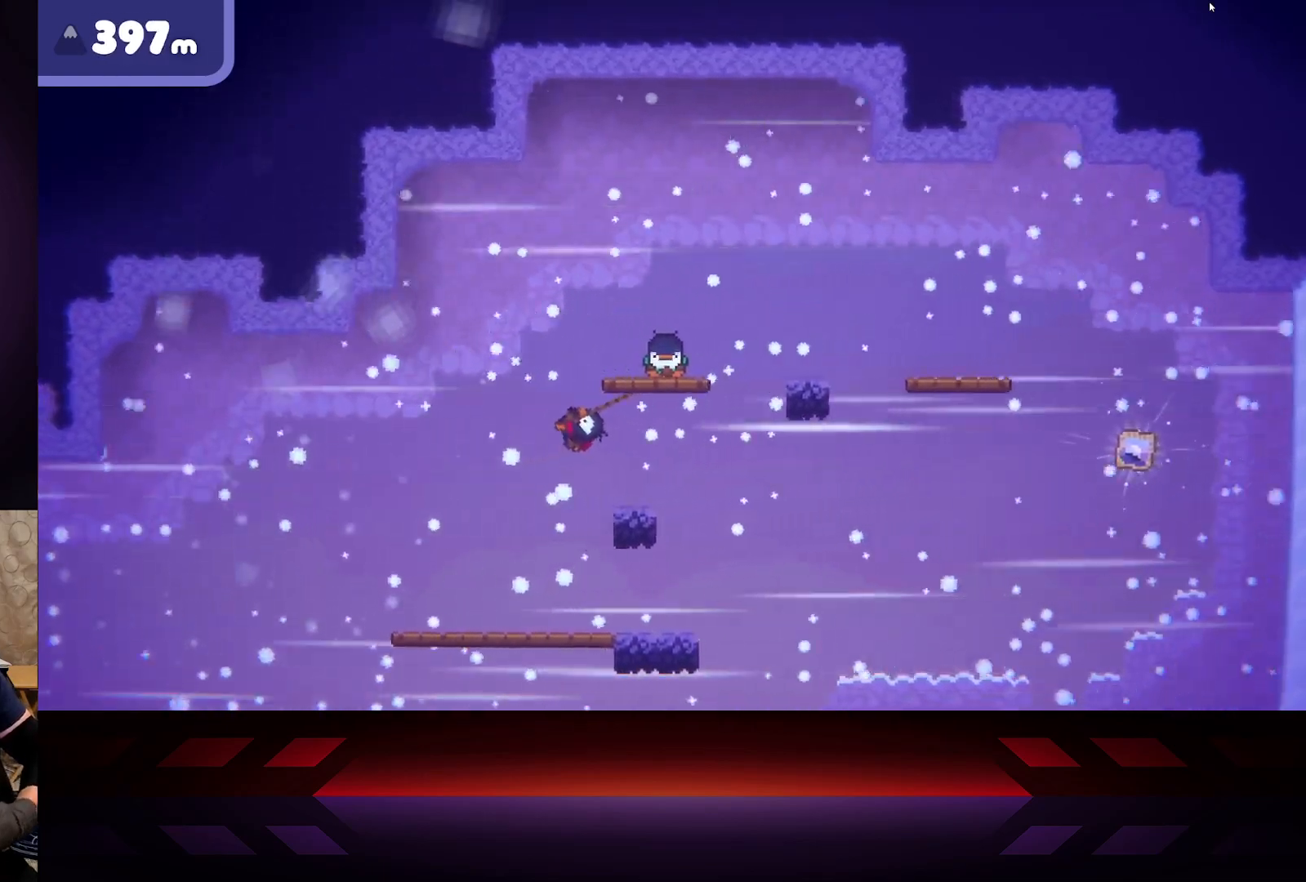
{"buttons": [], "left_stick": "right", "right_stick": "center", "events": [[100, "left_stick", "right"]]}
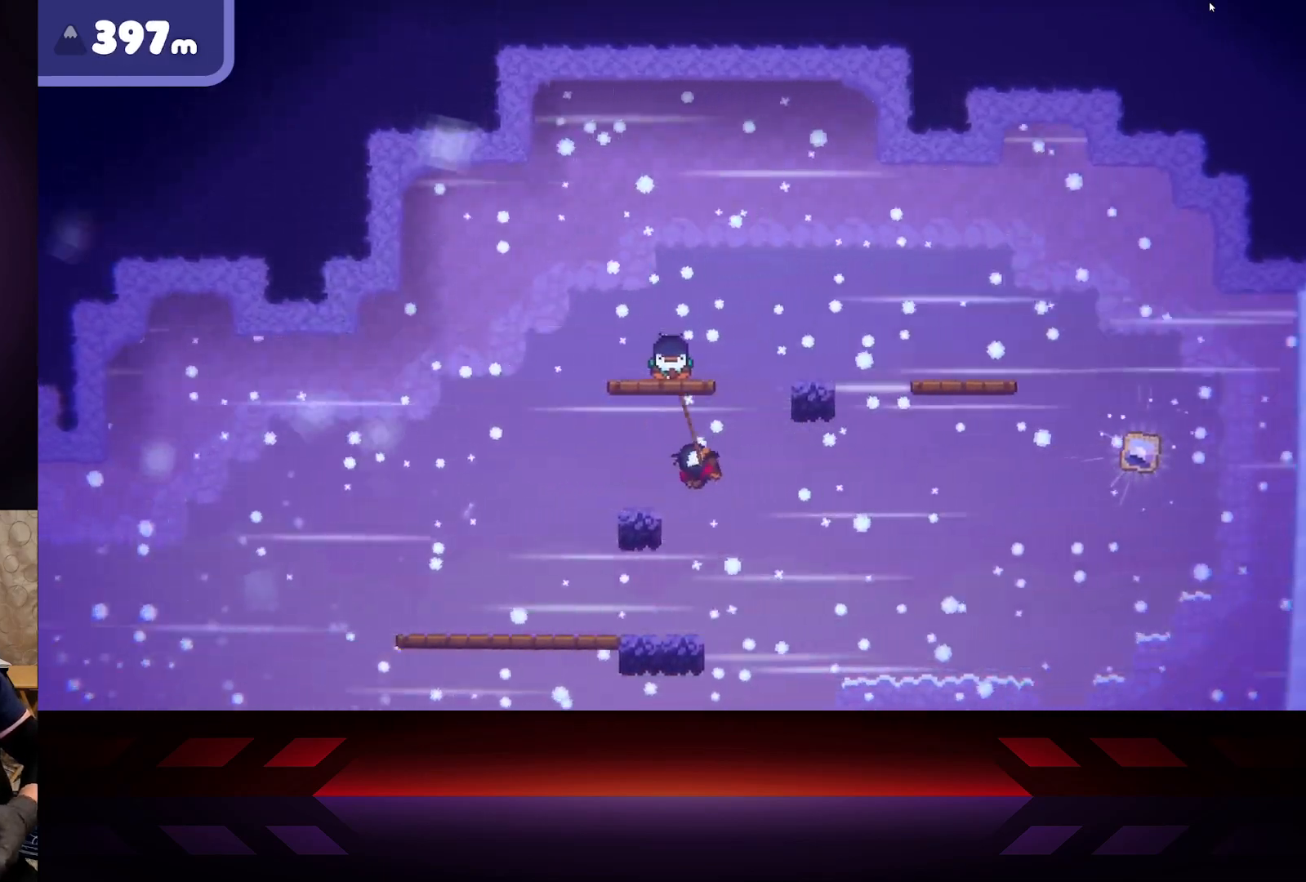
{"buttons": ["R2"], "left_stick": "right", "right_stick": "center", "events": [[217, "R2", "down"]]}
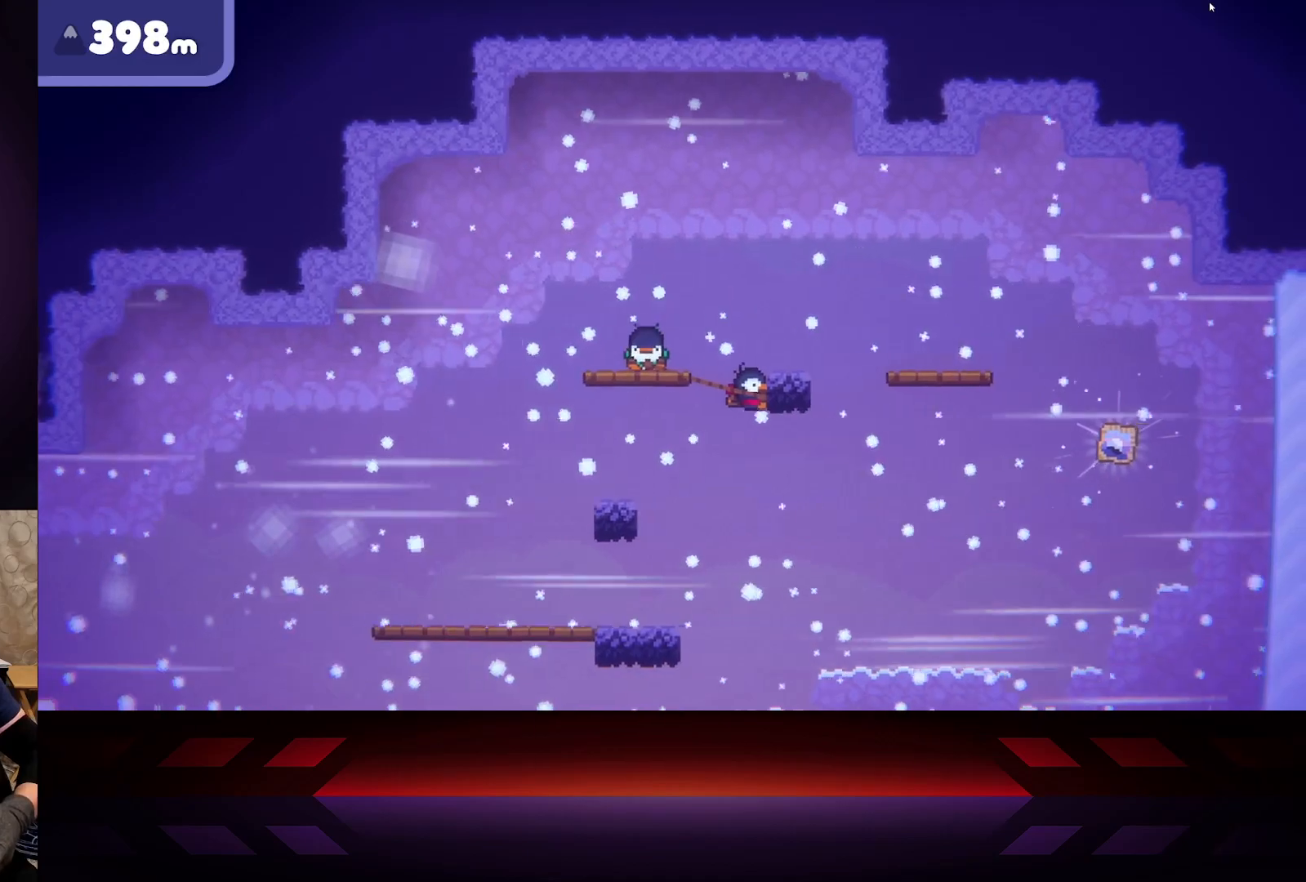
{"buttons": ["R2"], "left_stick": "up-left", "right_stick": "center", "events": [[300, "left_stick", "center"], [367, "left_stick", "up-left"]]}
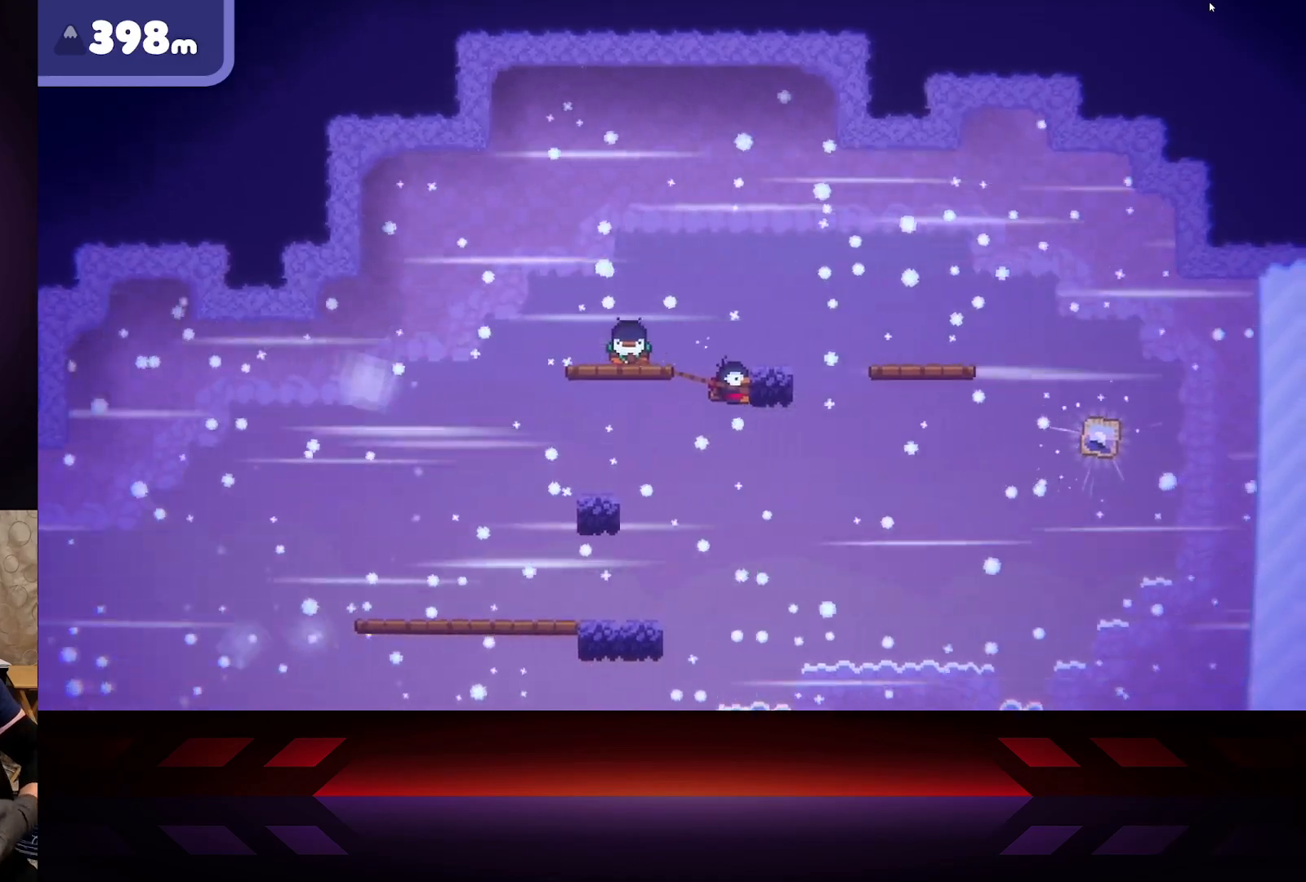
{"buttons": ["R2"], "left_stick": "up-left", "right_stick": "center", "events": []}
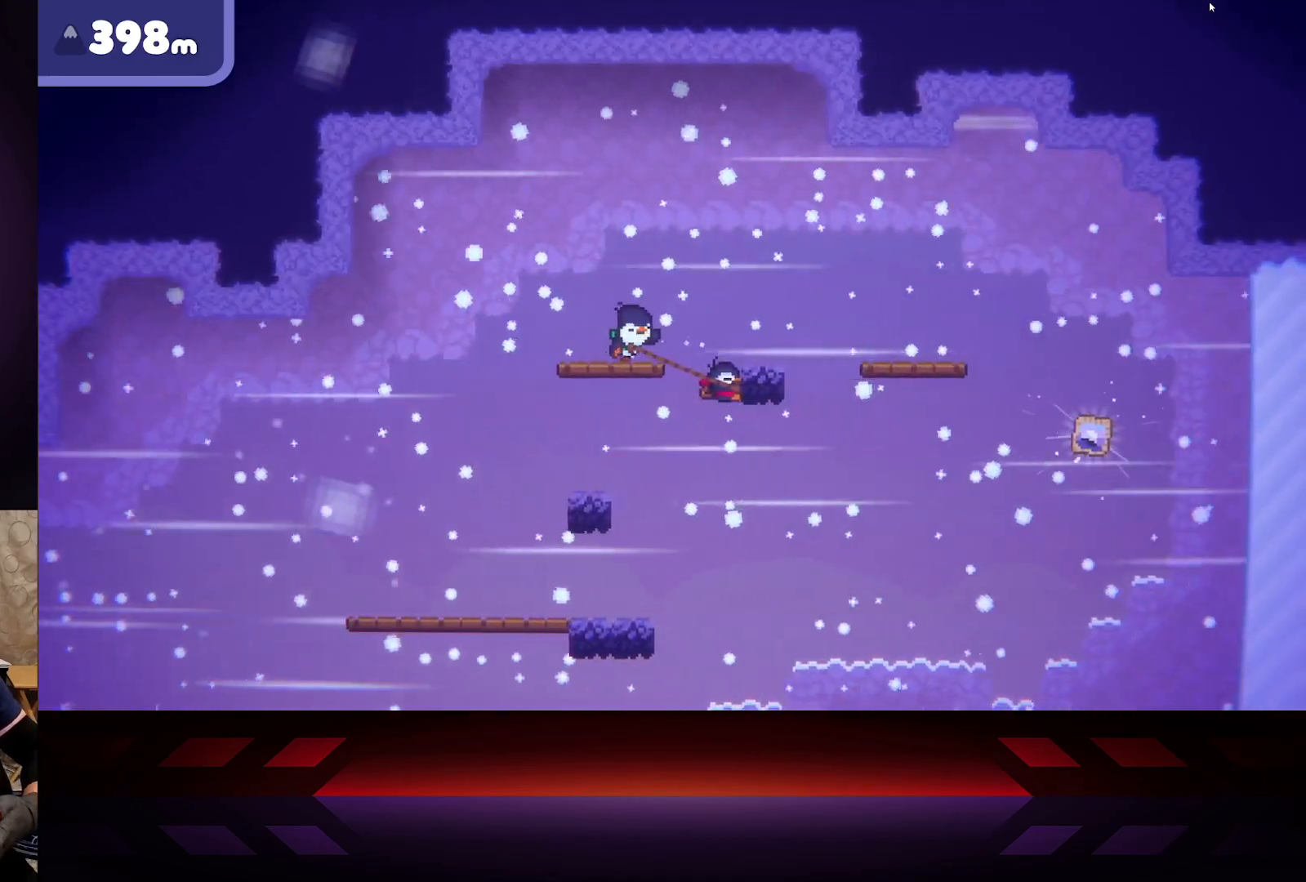
{"buttons": ["R2"], "left_stick": "up-right", "right_stick": "center", "events": [[367, "left_stick", "up-right"]]}
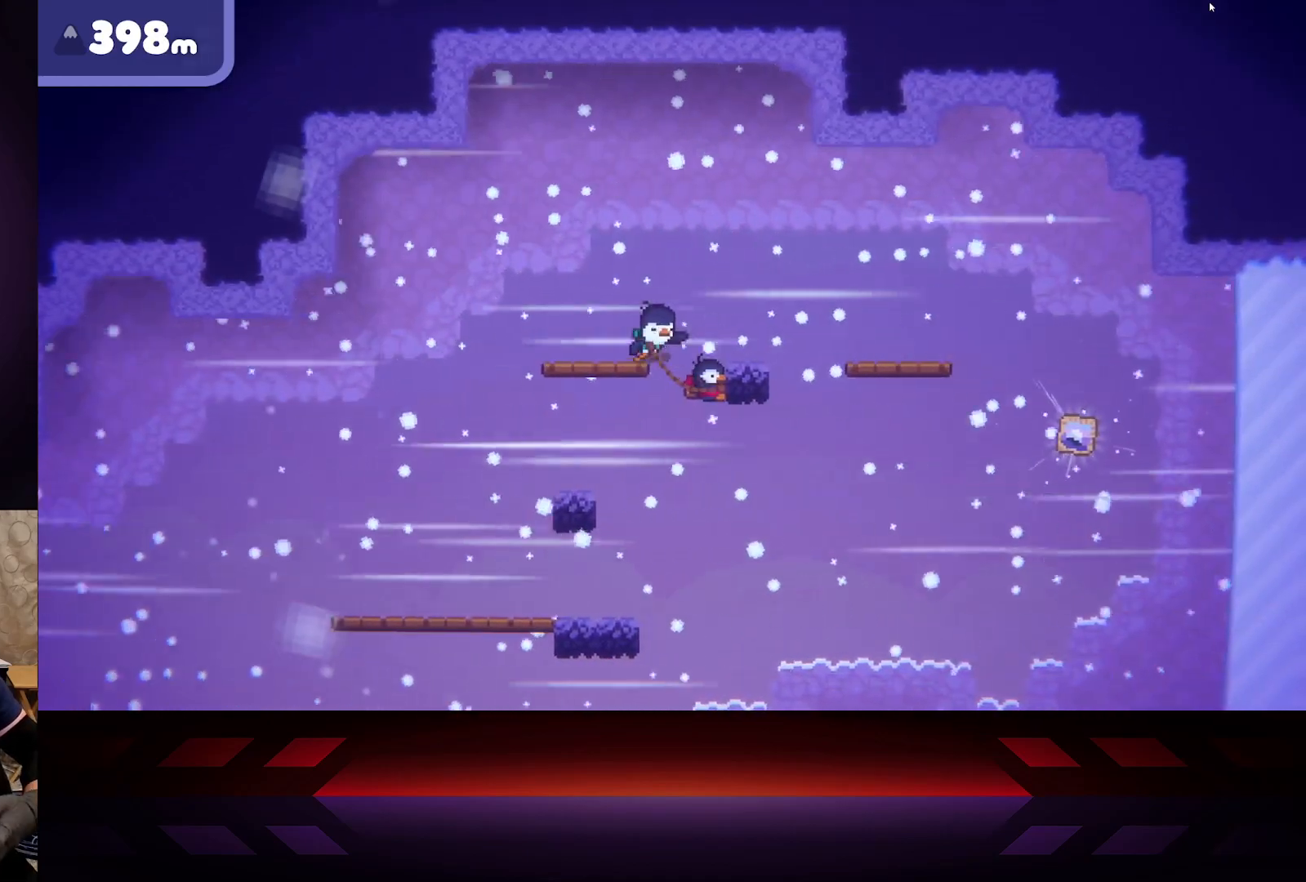
{"buttons": ["R2"], "left_stick": "up-left", "right_stick": "center", "events": [[50, "left_stick", "right"], [300, "left_stick", "up-left"]]}
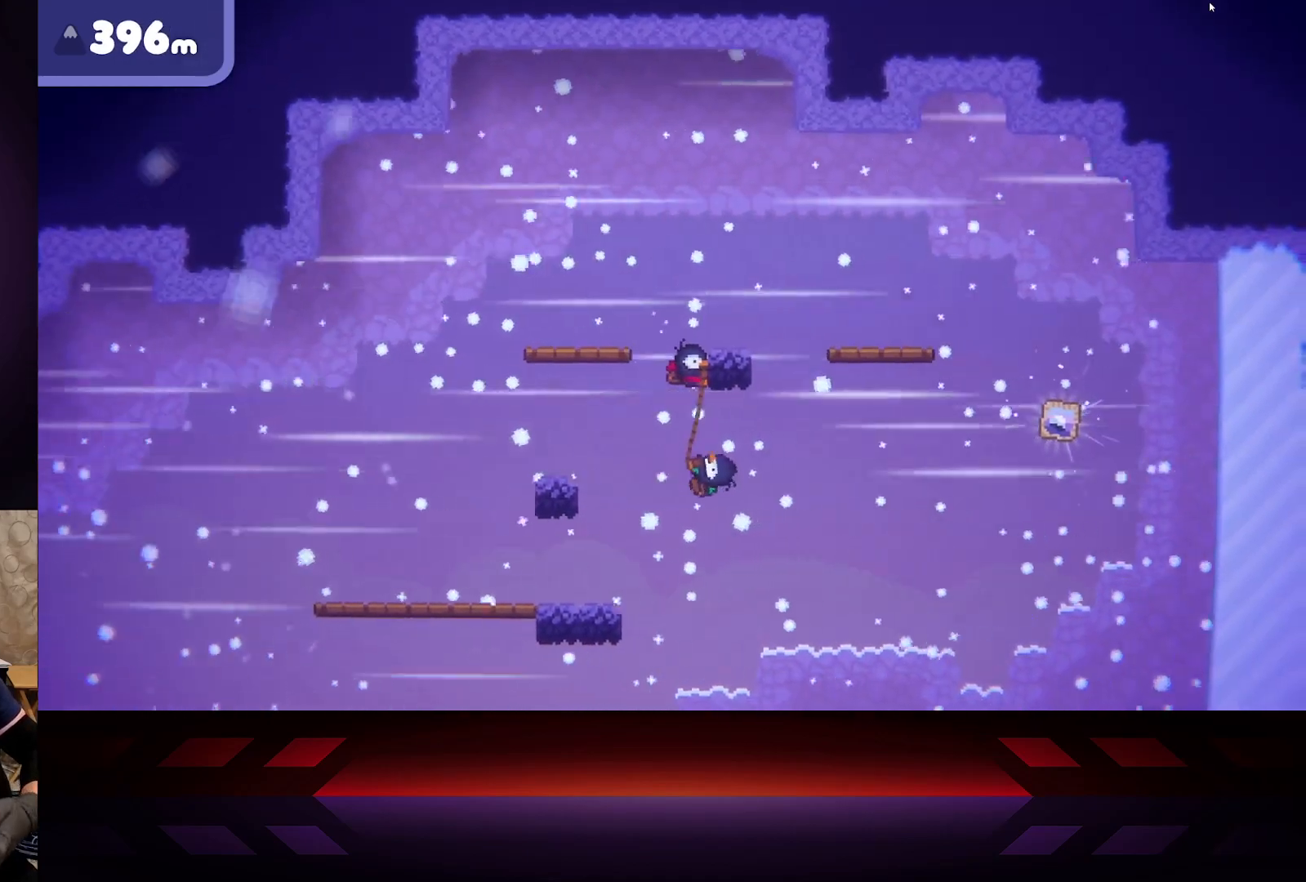
{"buttons": ["R2"], "left_stick": "right", "right_stick": "center", "events": [[150, "left_stick", "center"], [200, "left_stick", "right"]]}
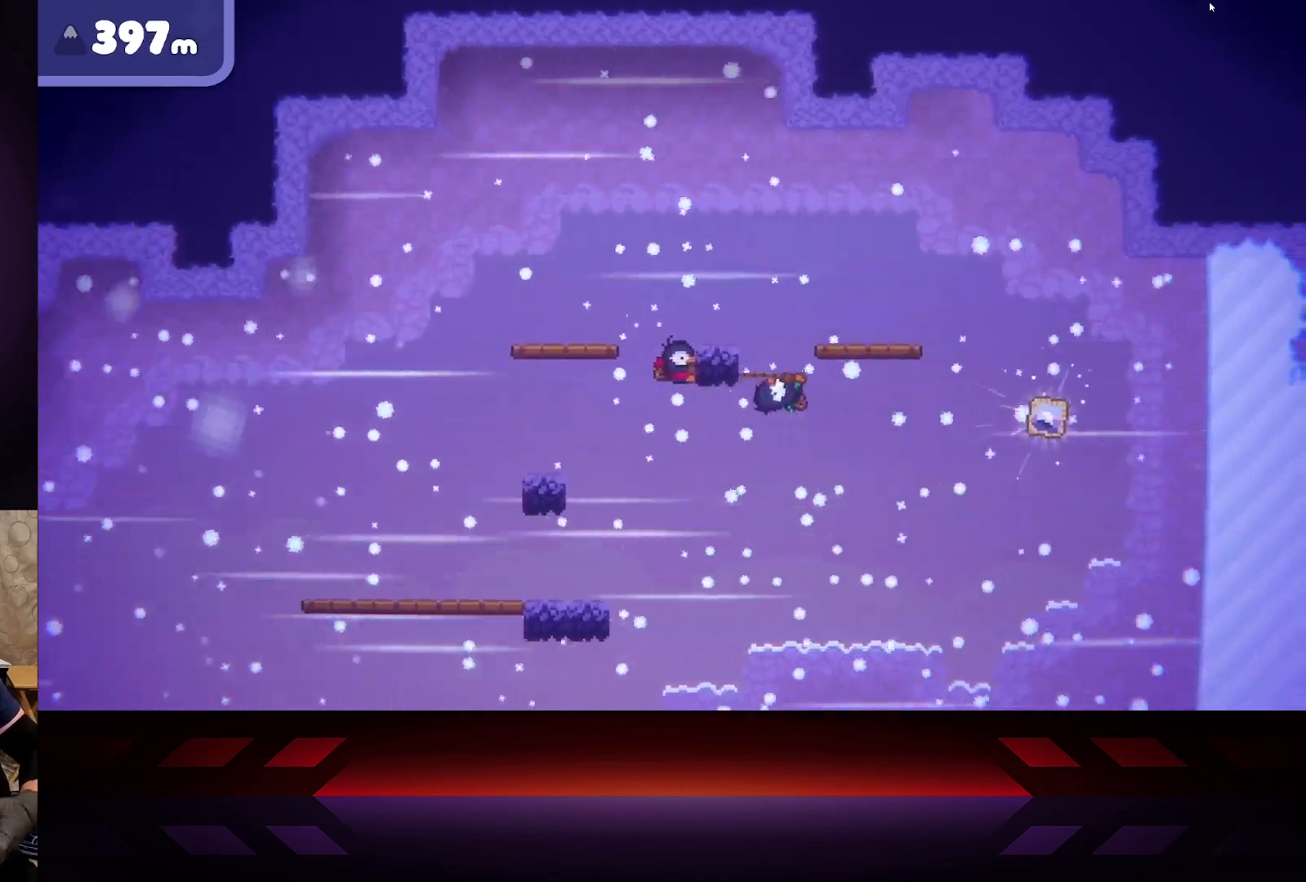
{"buttons": ["R2"], "left_stick": "up-left", "right_stick": "center", "events": [[83, "left_stick", "up-left"]]}
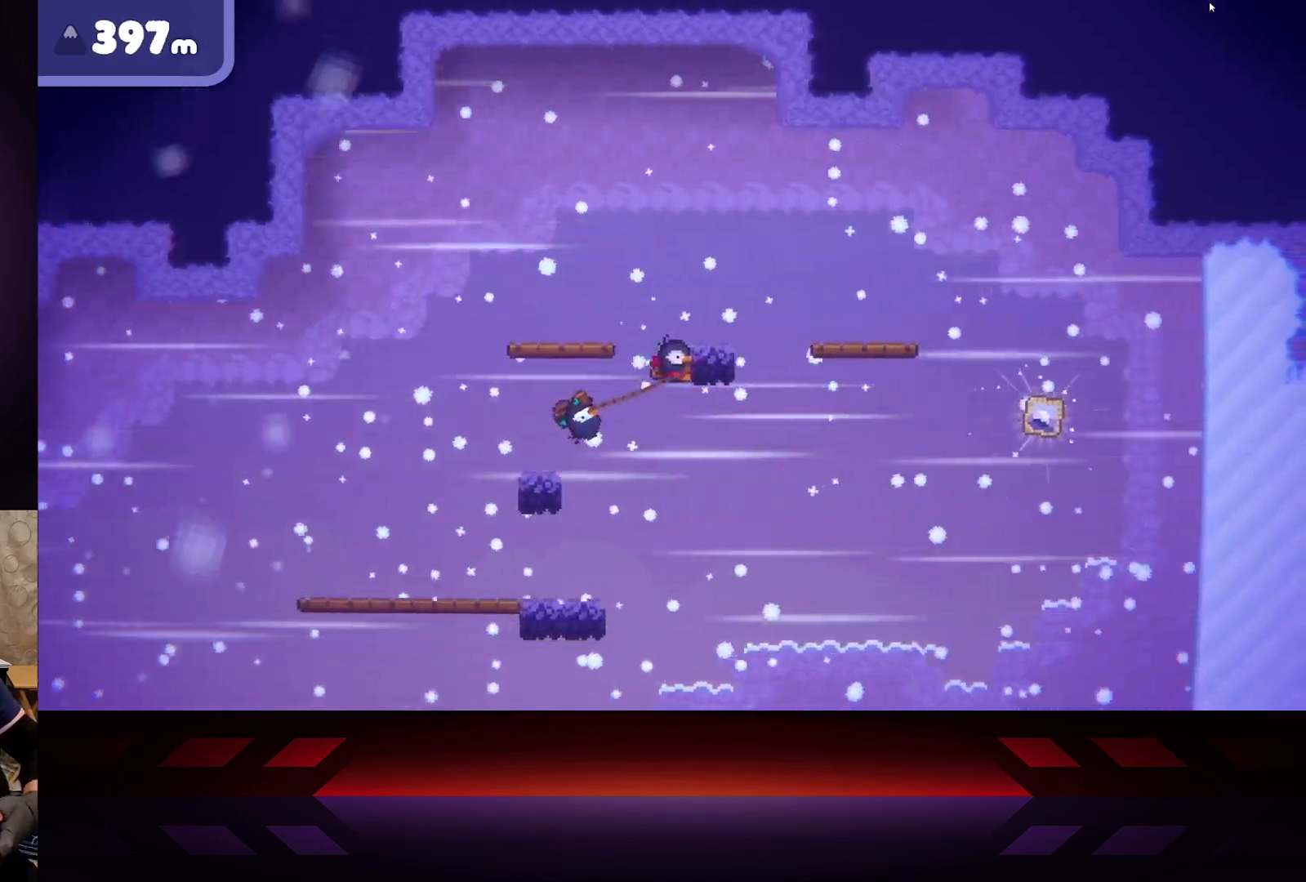
{"buttons": ["R2"], "left_stick": "down-right", "right_stick": "center", "events": [[267, "left_stick", "down-right"]]}
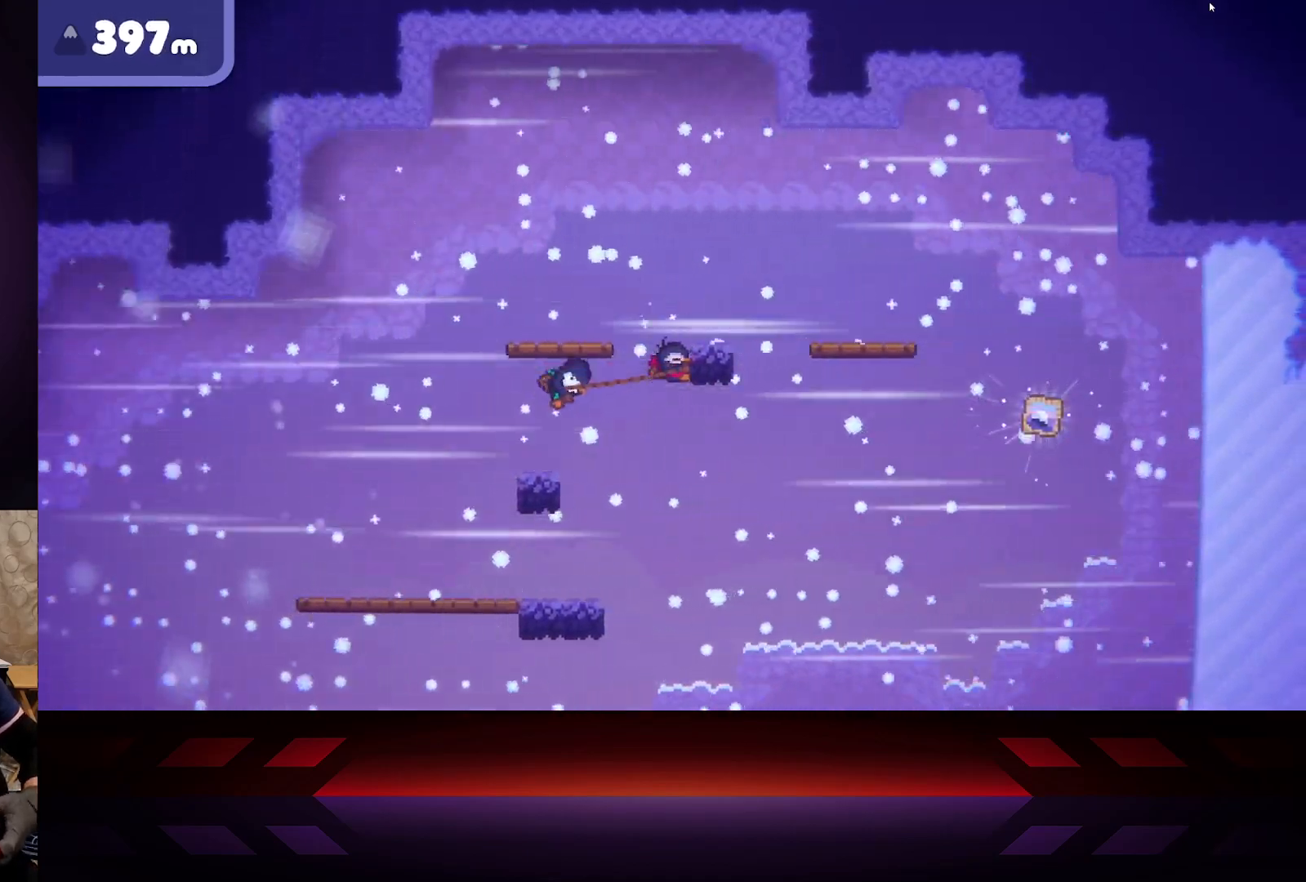
{"buttons": ["R2"], "left_stick": "down-right", "right_stick": "center", "events": []}
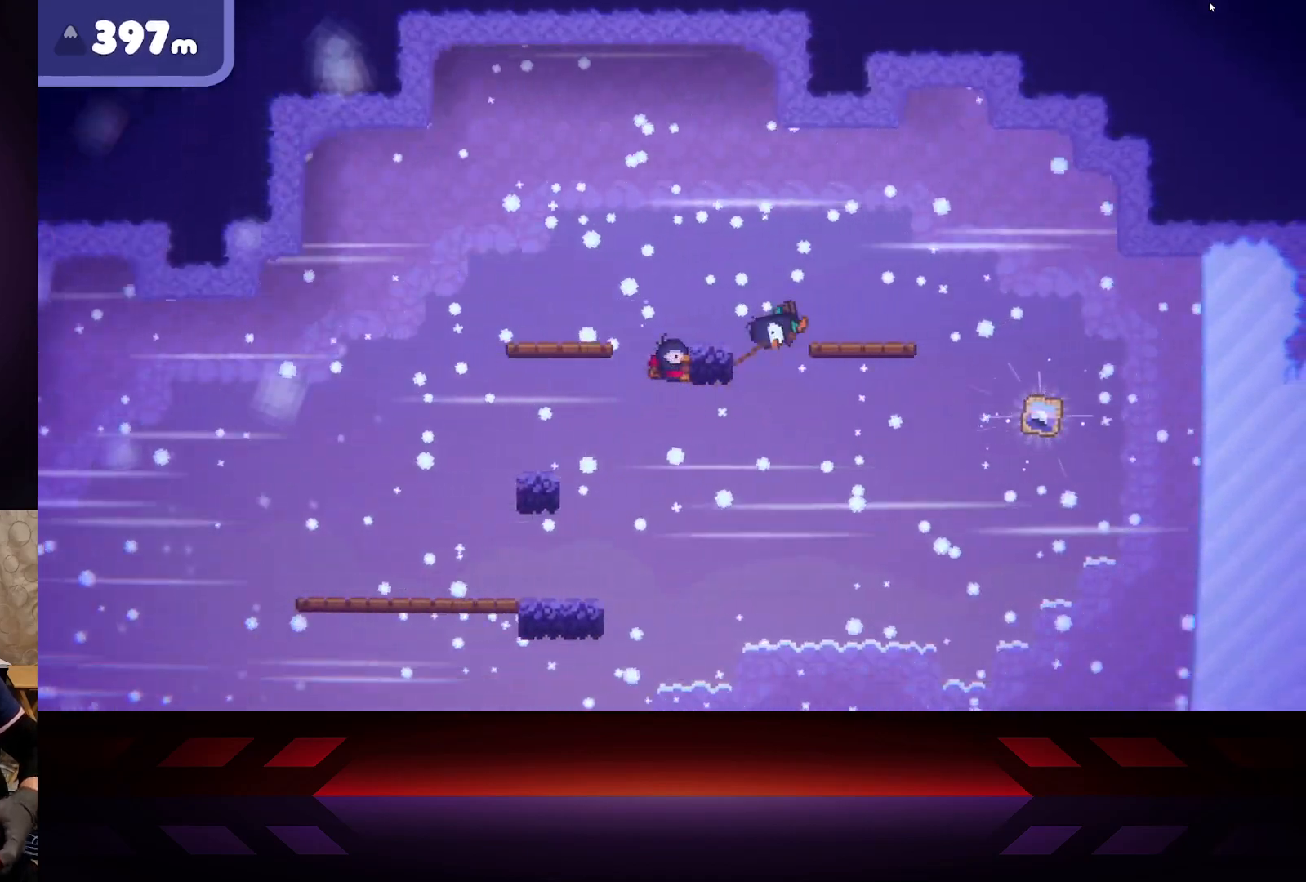
{"buttons": ["R2"], "left_stick": "up-left", "right_stick": "center", "events": [[100, "left_stick", "up-left"], [200, "R2", "up"], [483, "R2", "down"]]}
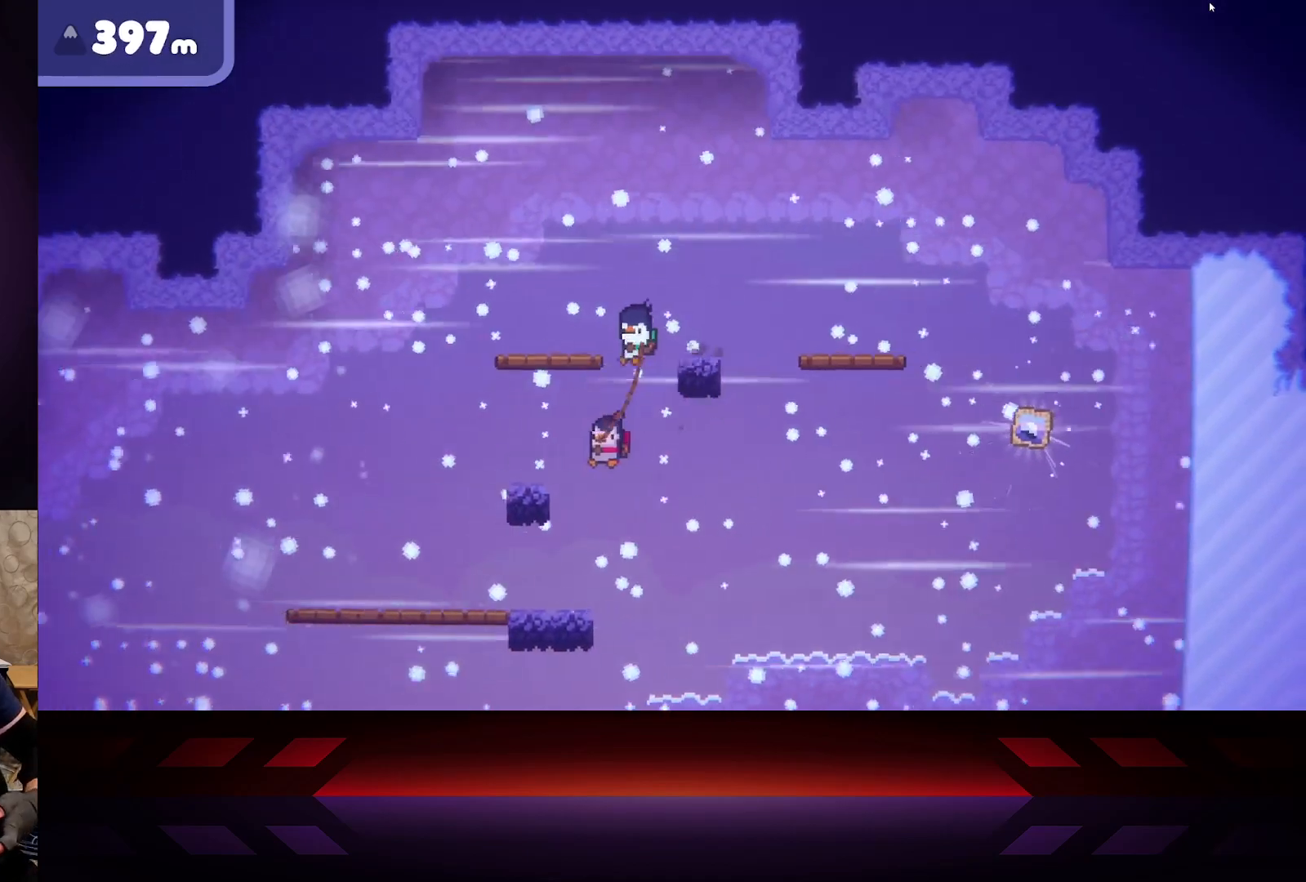
{"buttons": ["R2"], "left_stick": "down-right", "right_stick": "center", "events": [[483, "left_stick", "down-right"]]}